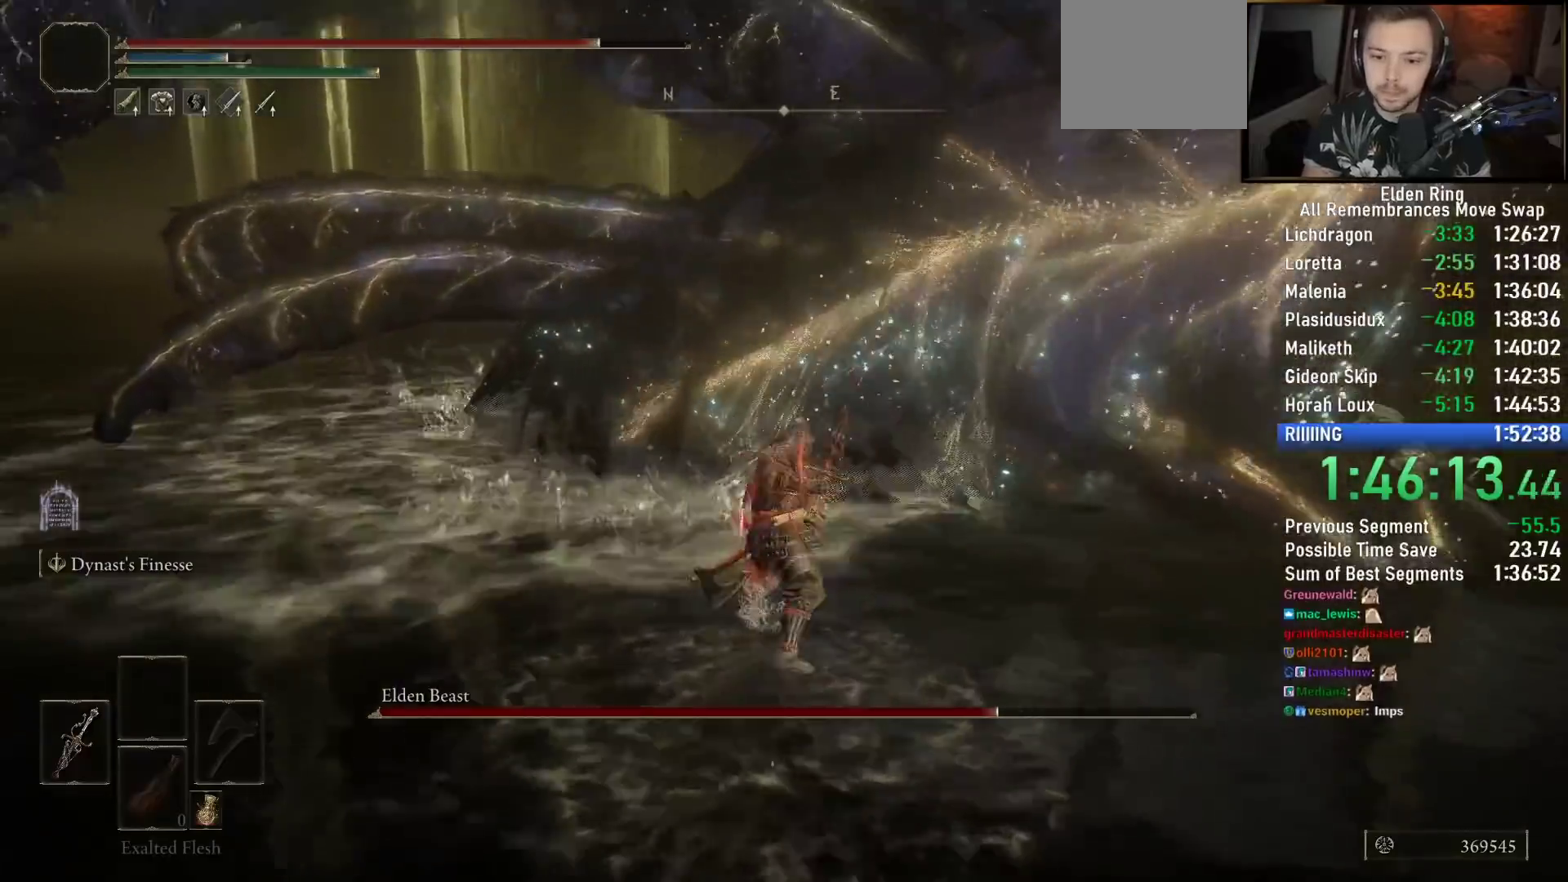
Gameplay with a controller (PlayStation layout); each line is a JSON object with the inputs held at the frame after it (dt_ms = milliseconds from this image to that frame). "events" lists button and stick changes between this image and that frame as [ms after this image, input, new state], when the widget could be followed in between. Not read: R1.
{"dt_ms": 500, "buttons": ["R2"], "left_stick": "up", "right_stick": "center", "events": [[17, "right_stick", "down-right"], [200, "right_stick", "center"]]}
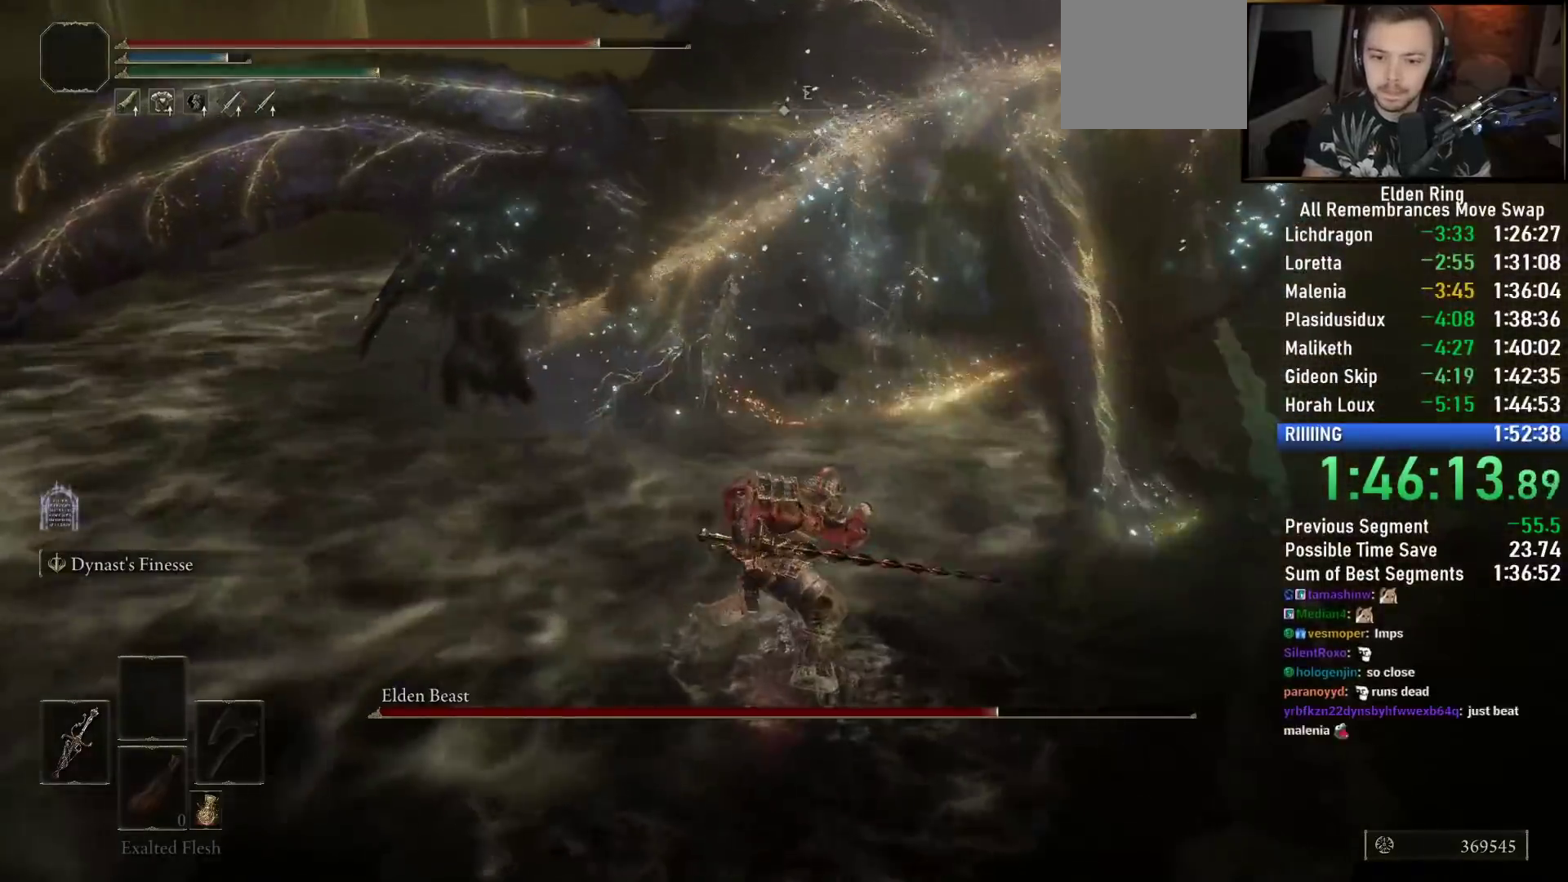
{"dt_ms": 500, "buttons": ["R2"], "left_stick": "up", "right_stick": "up-left", "events": [[417, "right_stick", "up-left"]]}
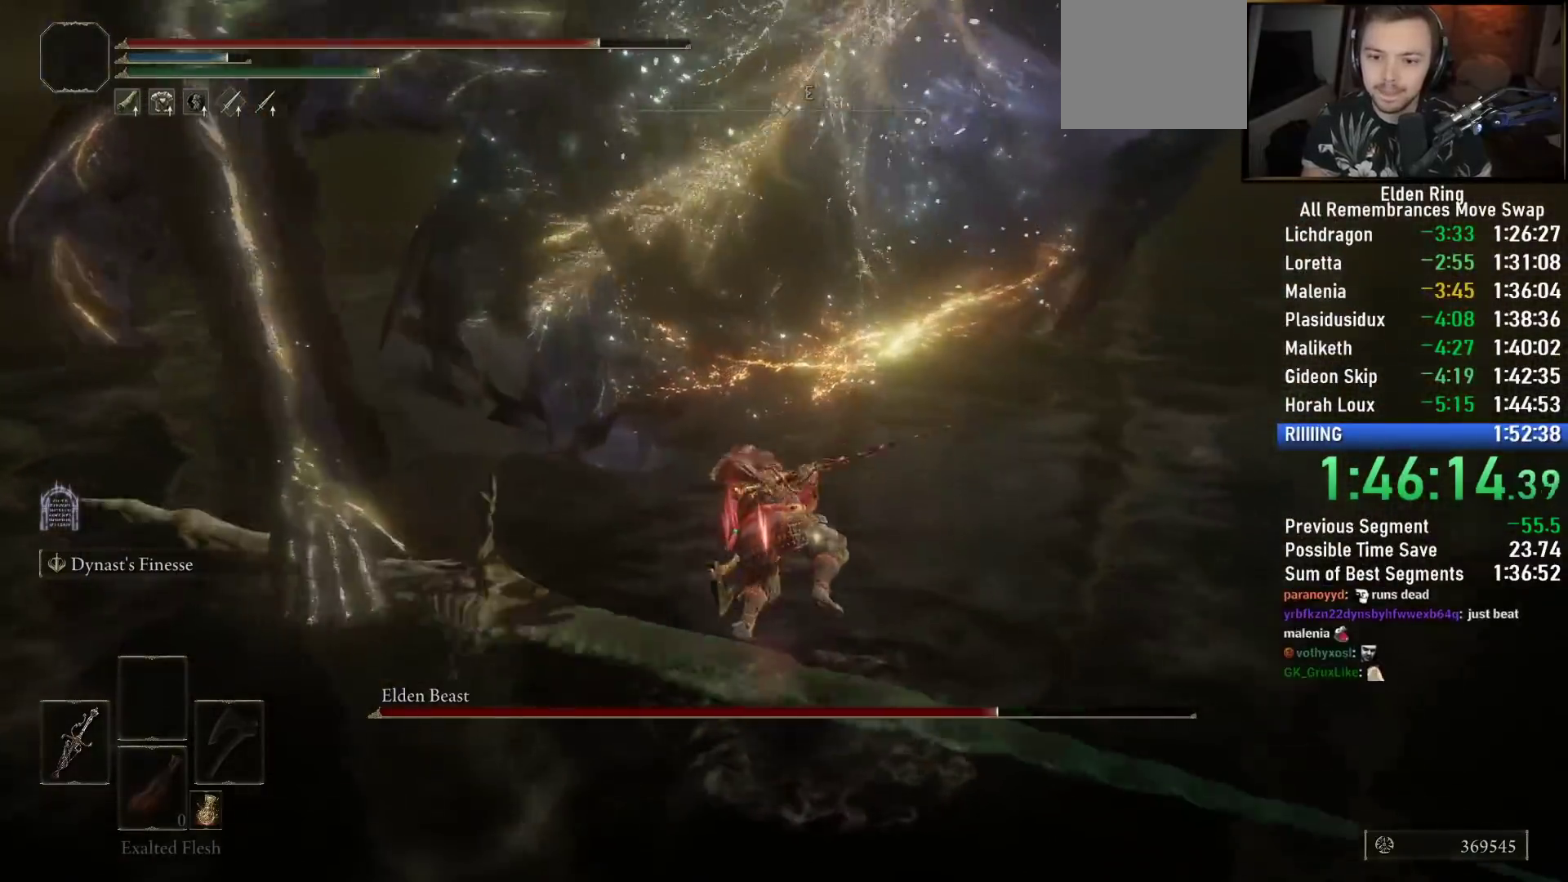
{"dt_ms": 500, "buttons": ["R2"], "left_stick": "up", "right_stick": "center", "events": [[183, "right_stick", "up"], [350, "right_stick", "center"]]}
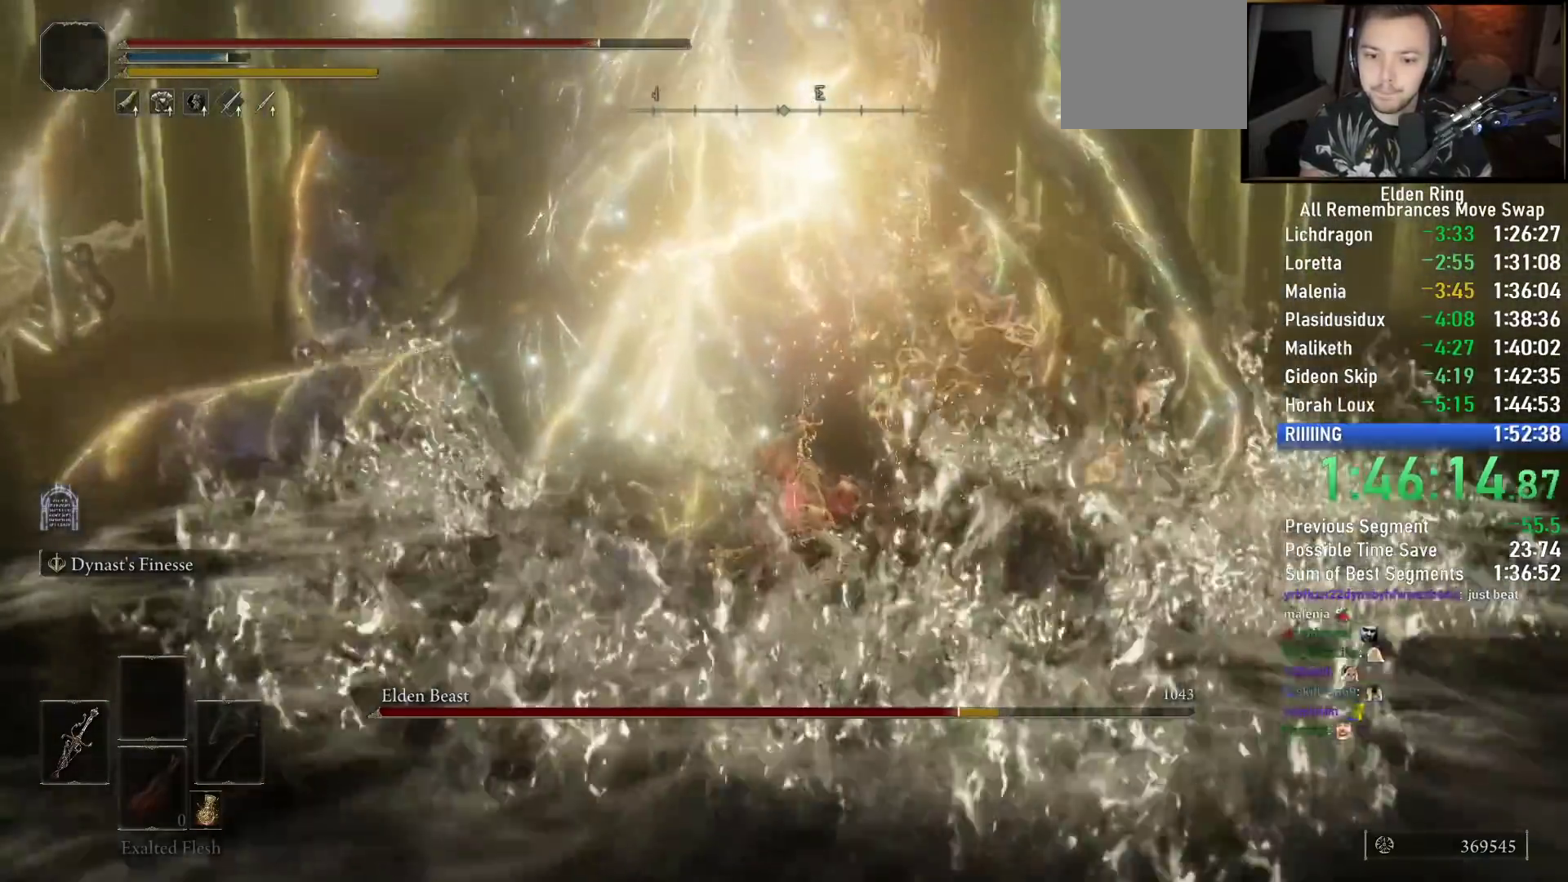
{"dt_ms": 500, "buttons": ["R2"], "left_stick": "up", "right_stick": "up", "events": [[117, "right_stick", "up-left"], [217, "right_stick", "up"]]}
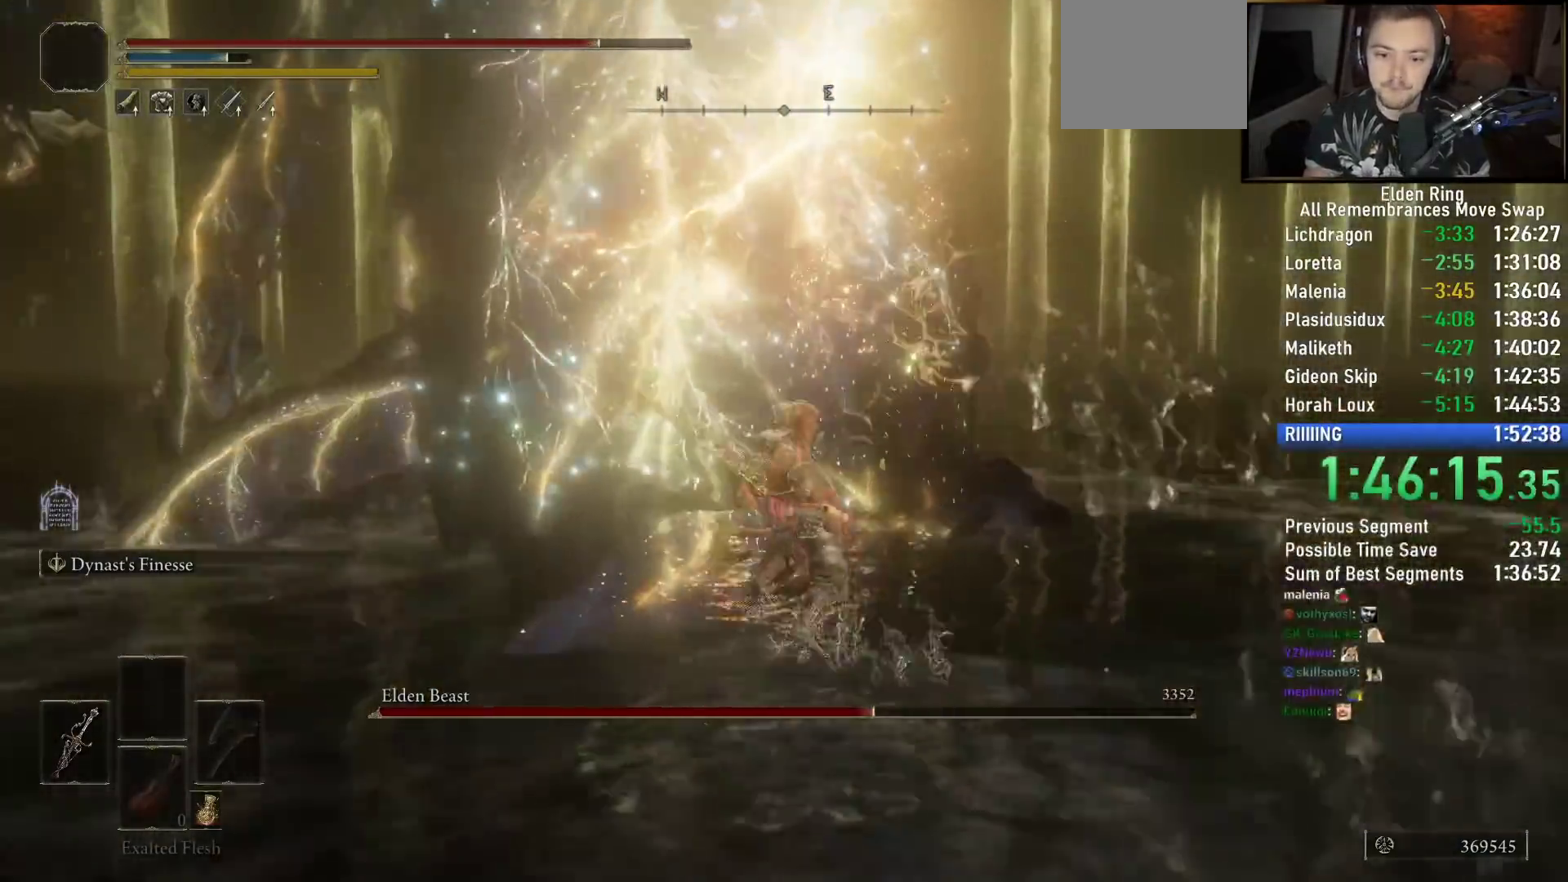
{"dt_ms": 1000, "buttons": [], "left_stick": "left", "right_stick": "center"}
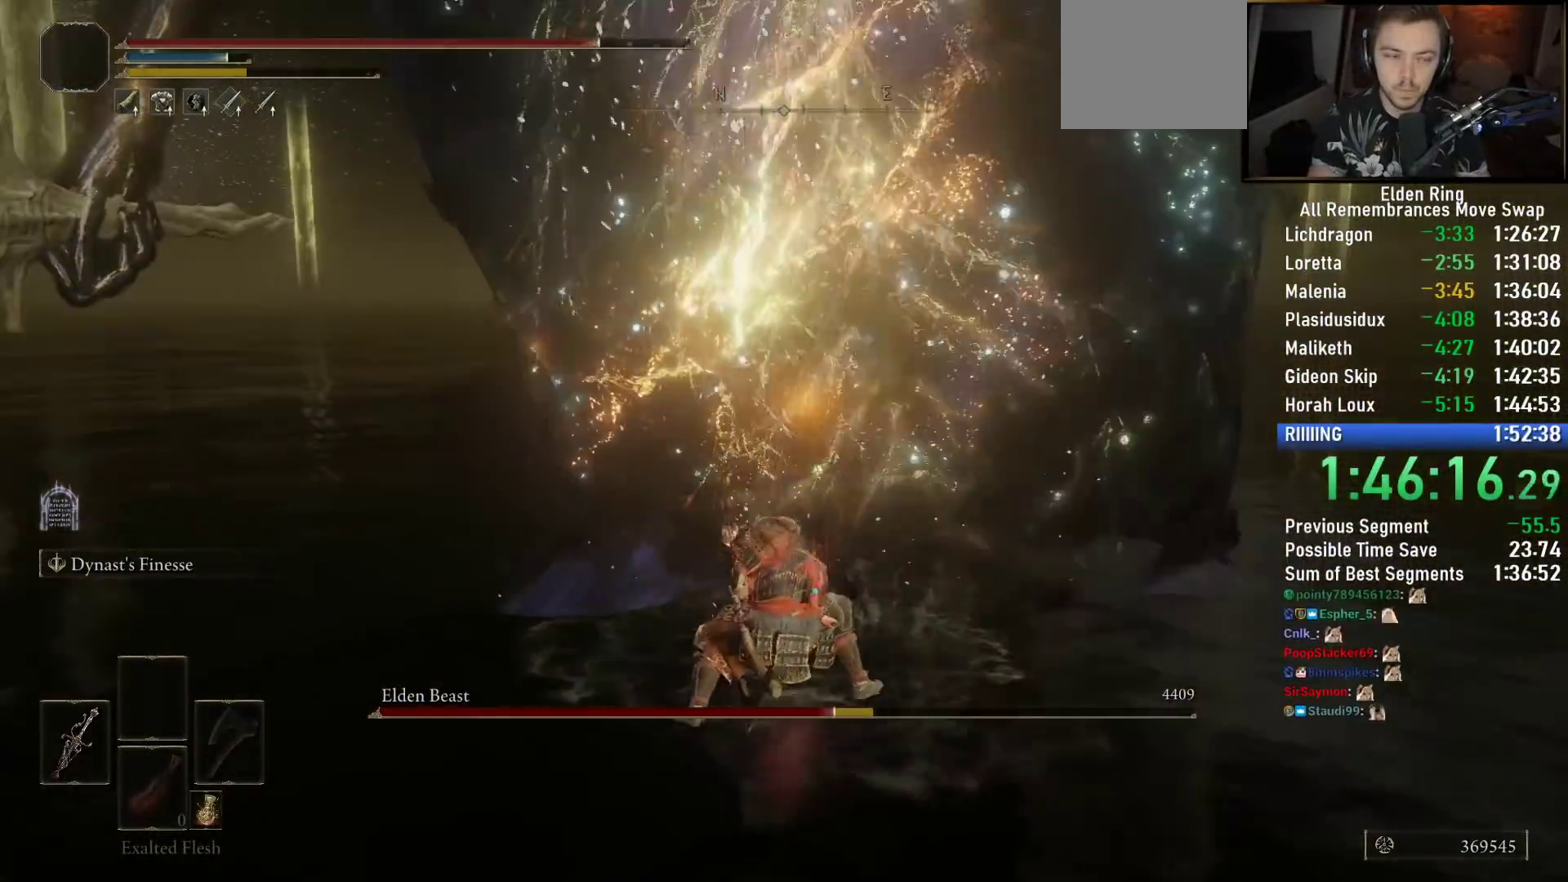
{"dt_ms": 500, "buttons": [], "left_stick": "down-left", "right_stick": "down-right", "events": [[33, "left_stick", "down-left"], [167, "right_stick", "down-right"], [300, "right_stick", "center"], [433, "right_stick", "down-right"]]}
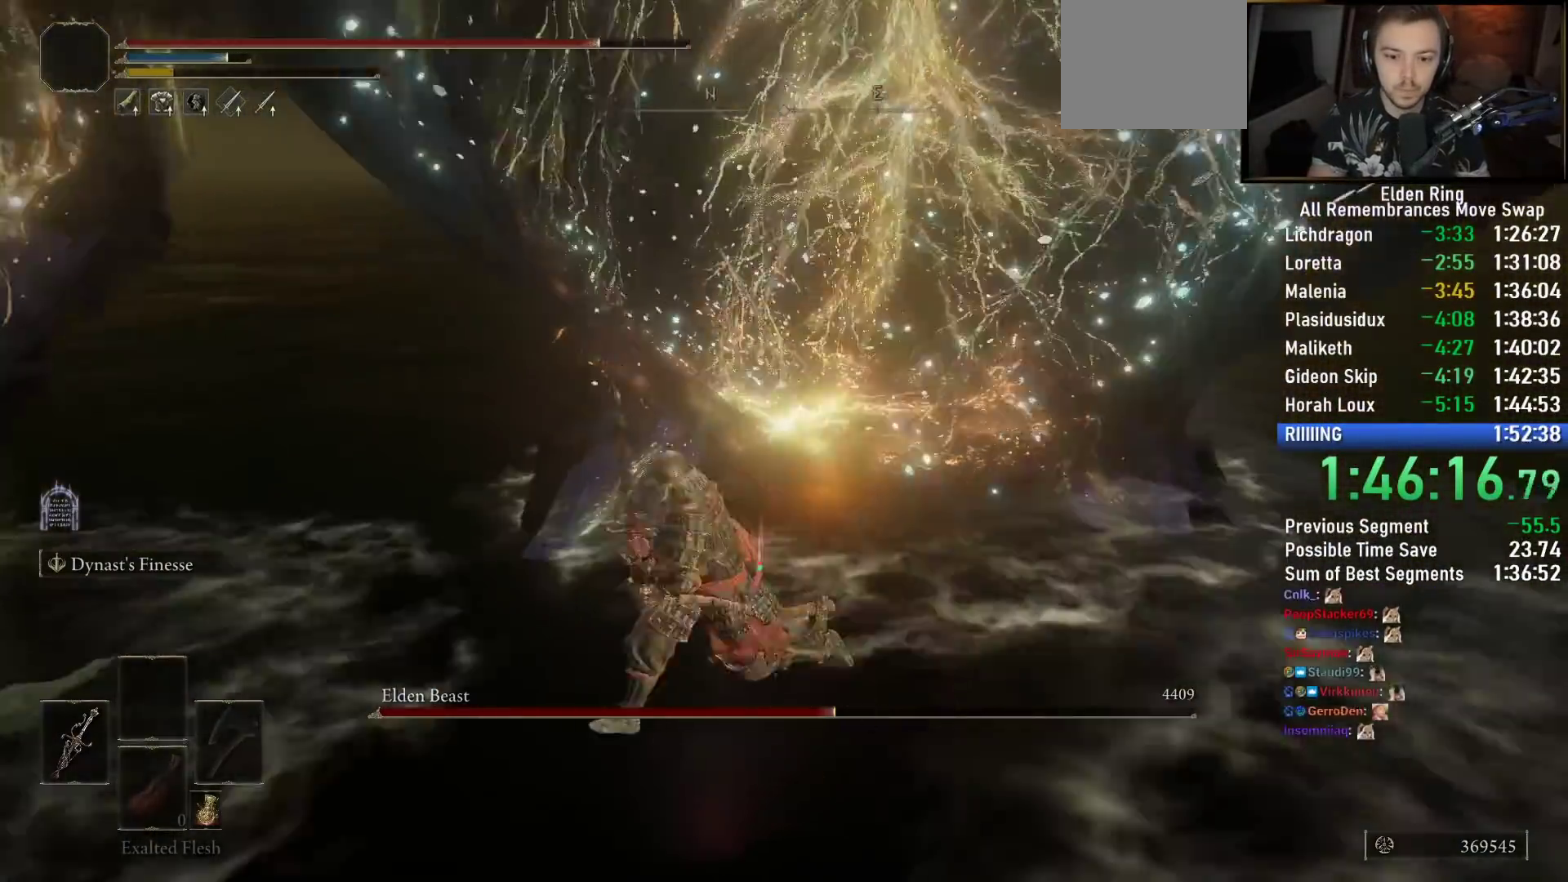
{"dt_ms": 500, "buttons": [], "left_stick": "down-right", "right_stick": "right", "events": [[50, "left_stick", "down"], [400, "right_stick", "right"], [417, "left_stick", "down-right"]]}
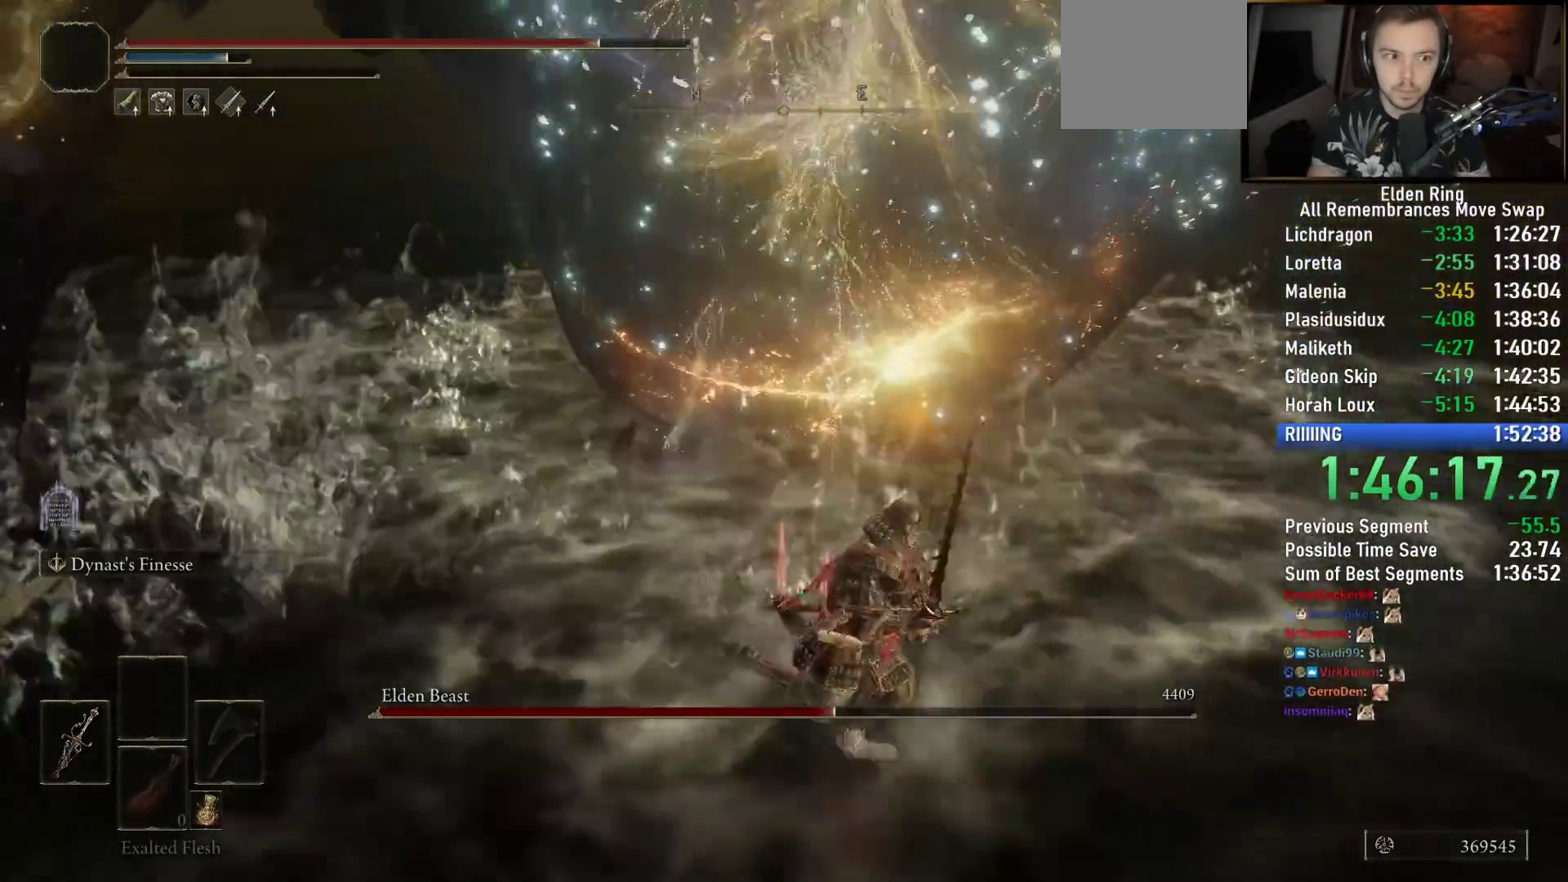
{"dt_ms": 500, "buttons": ["R2"], "left_stick": "up", "right_stick": "right", "events": [[17, "left_stick", "right"], [117, "left_stick", "up-right"], [217, "left_stick", "up"], [433, "R2", "down"]]}
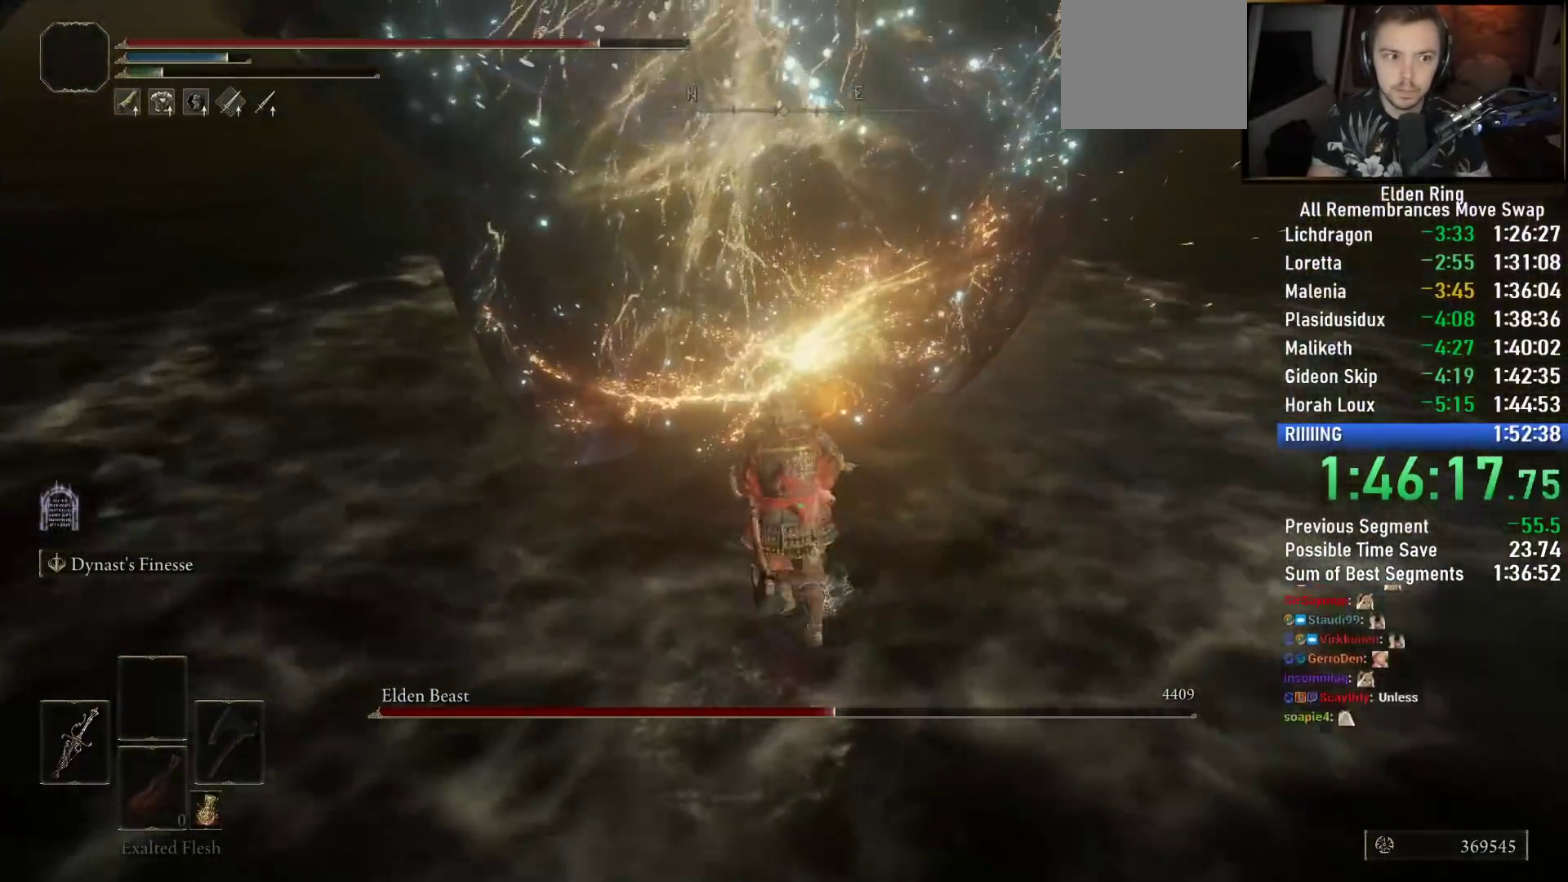
{"dt_ms": 500, "buttons": ["R2"], "left_stick": "up", "right_stick": "center", "events": [[233, "right_stick", "left"], [400, "right_stick", "center"]]}
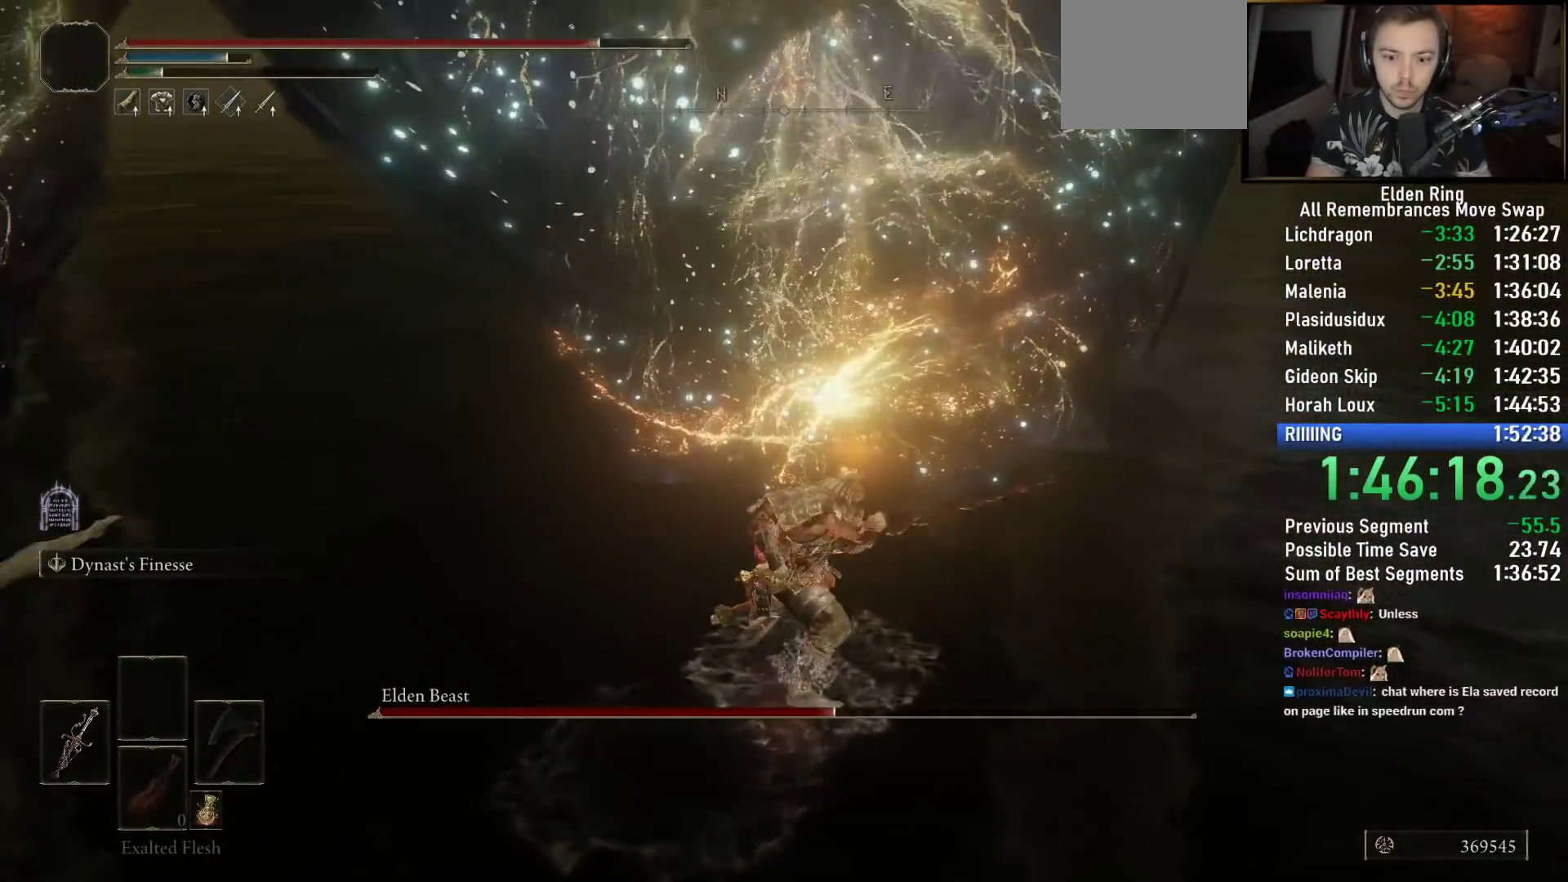
{"dt_ms": 500, "buttons": ["R2"], "left_stick": "up", "right_stick": "center", "events": []}
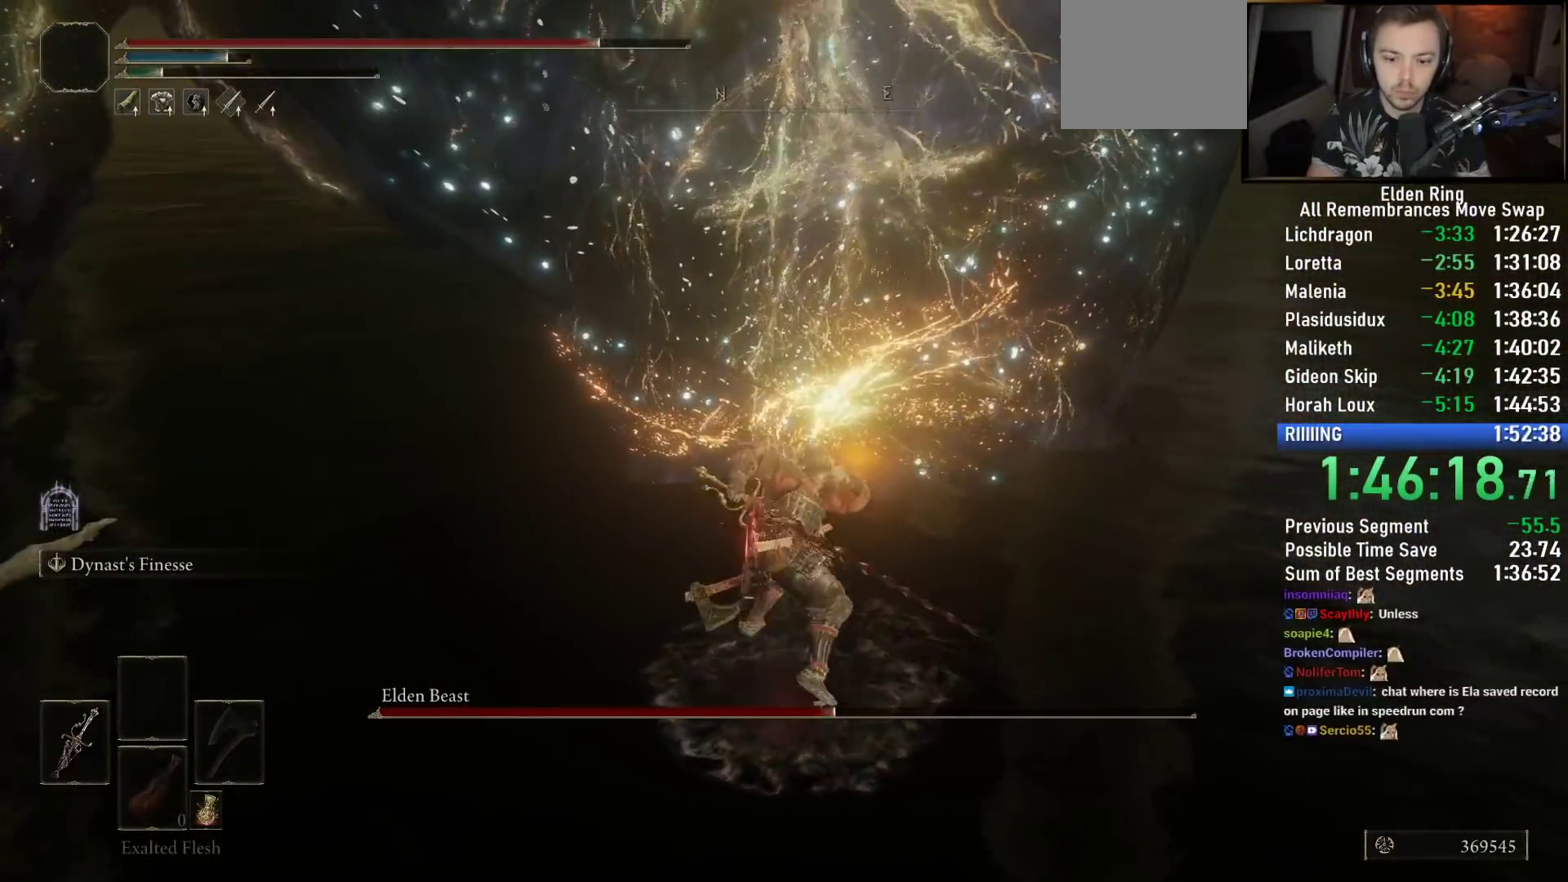
{"dt_ms": 1000, "buttons": ["R2"], "left_stick": "up", "right_stick": "center"}
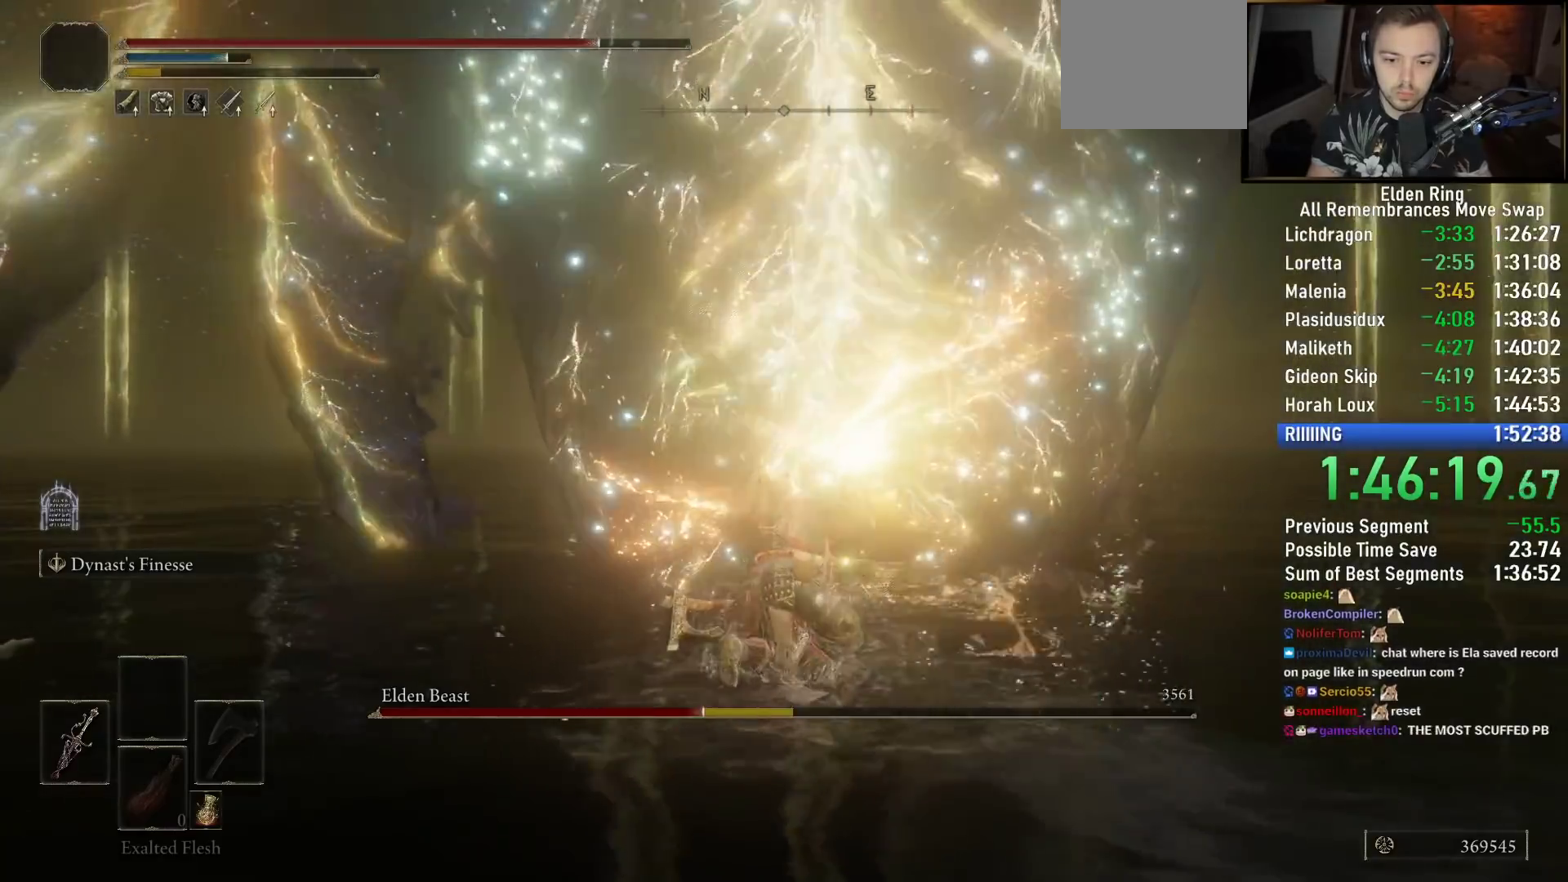
{"dt_ms": 500, "buttons": ["R2"], "left_stick": "up-right", "right_stick": "center", "events": [[500, "left_stick", "up-right"]]}
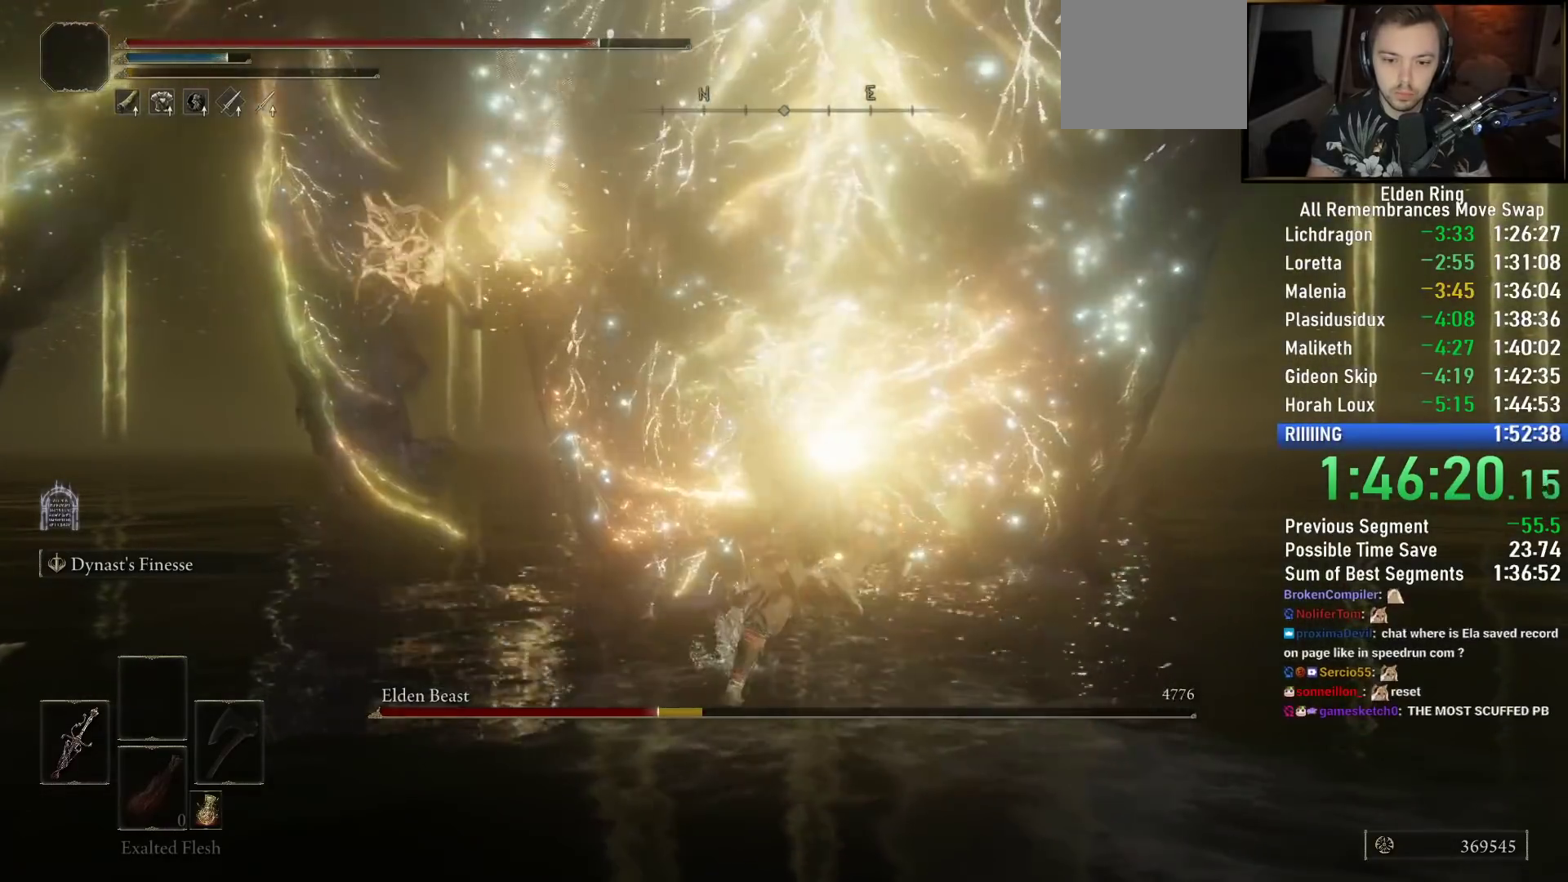
{"dt_ms": 500, "buttons": [], "left_stick": "up-right", "right_stick": "center", "events": [[417, "R2", "up"]]}
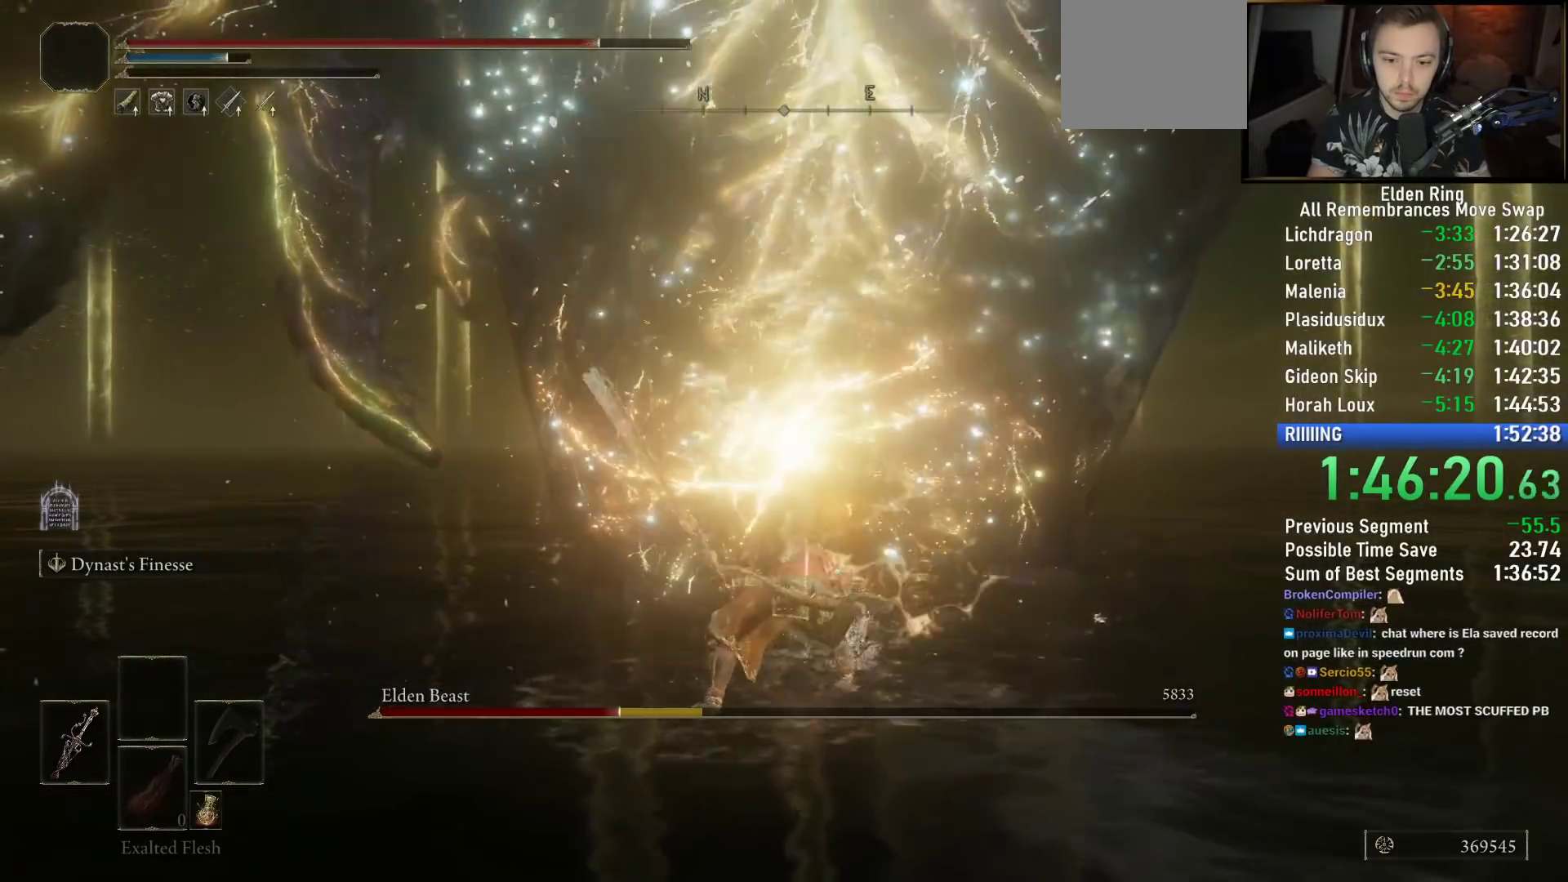
{"dt_ms": 500, "buttons": [], "left_stick": "up", "right_stick": "center", "events": [[183, "left_stick", "up"], [233, "right_stick", "left"], [333, "right_stick", "center"]]}
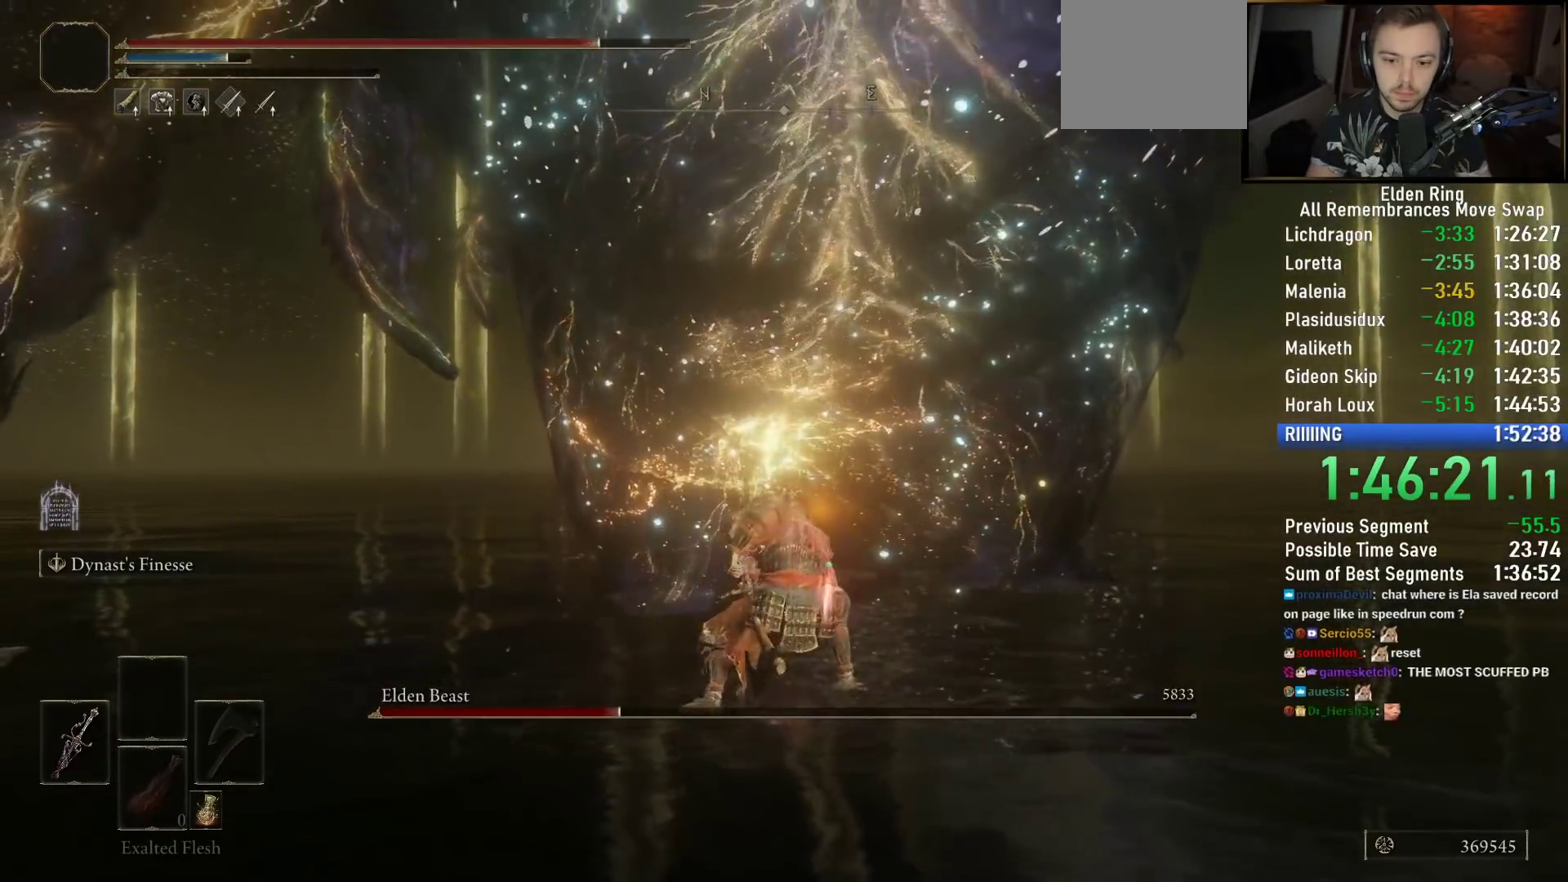
{"dt_ms": 500, "buttons": [], "left_stick": "up", "right_stick": "center", "events": []}
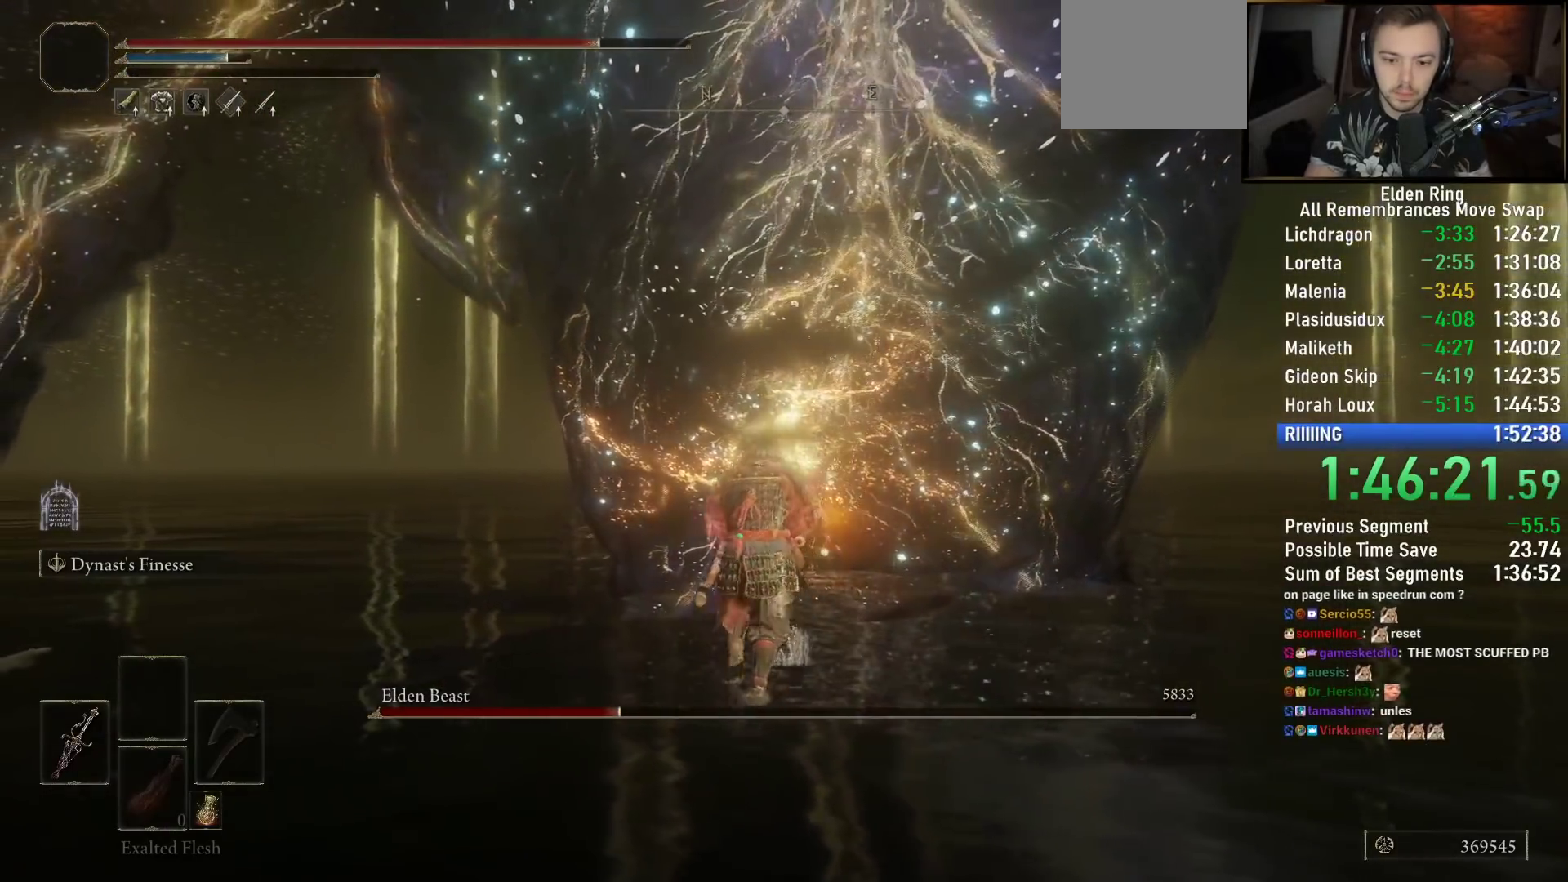
{"dt_ms": 500, "buttons": [], "left_stick": "up-right", "right_stick": "center"}
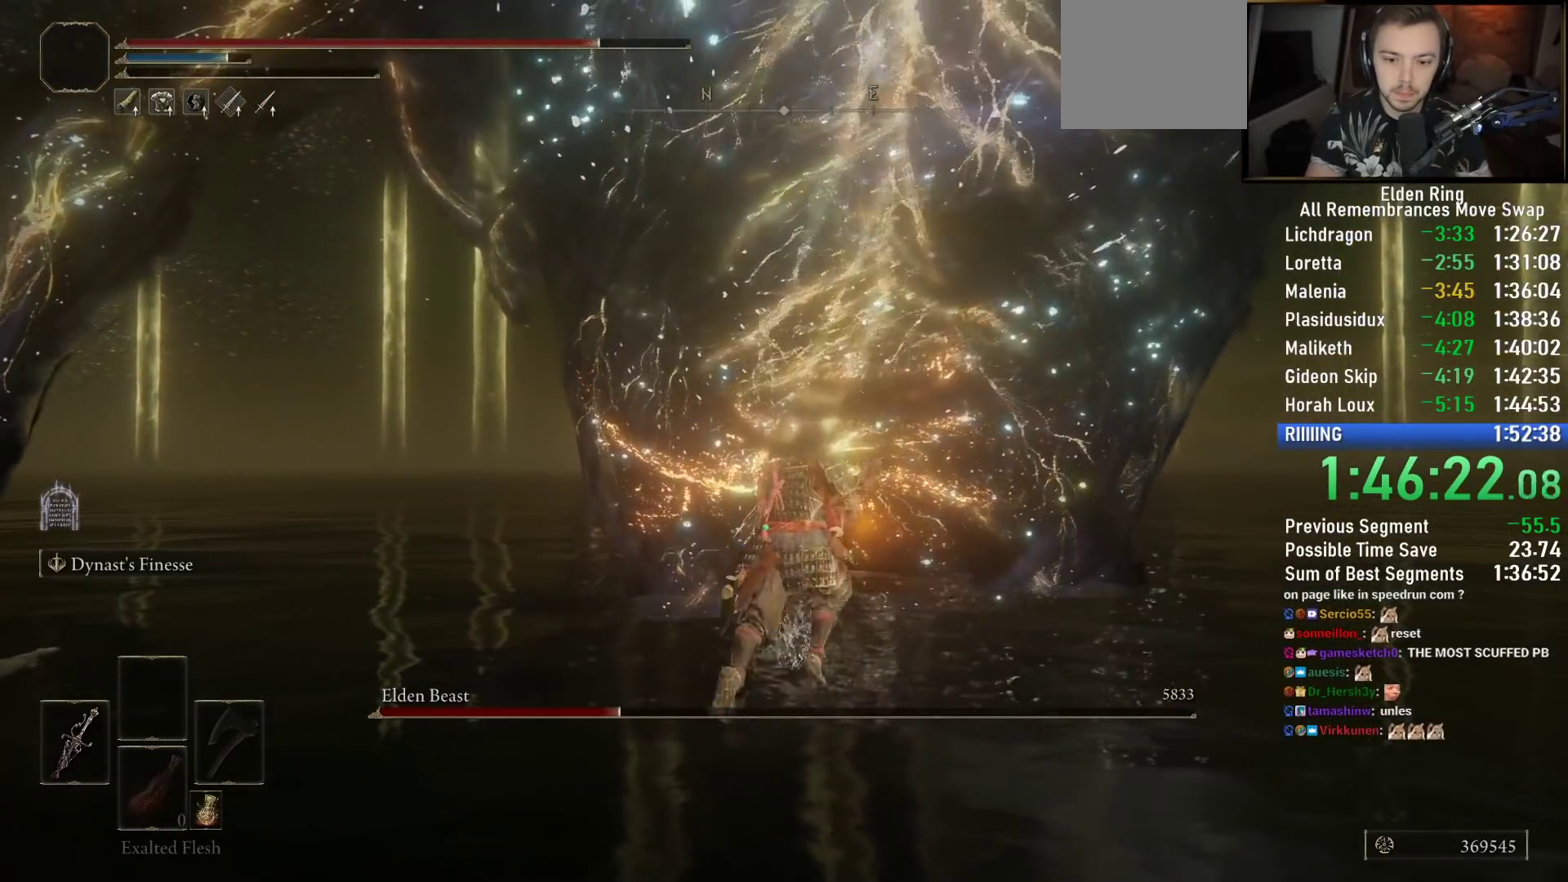
{"dt_ms": 500, "buttons": [], "left_stick": "up", "right_stick": "center", "events": [[17, "left_stick", "up"]]}
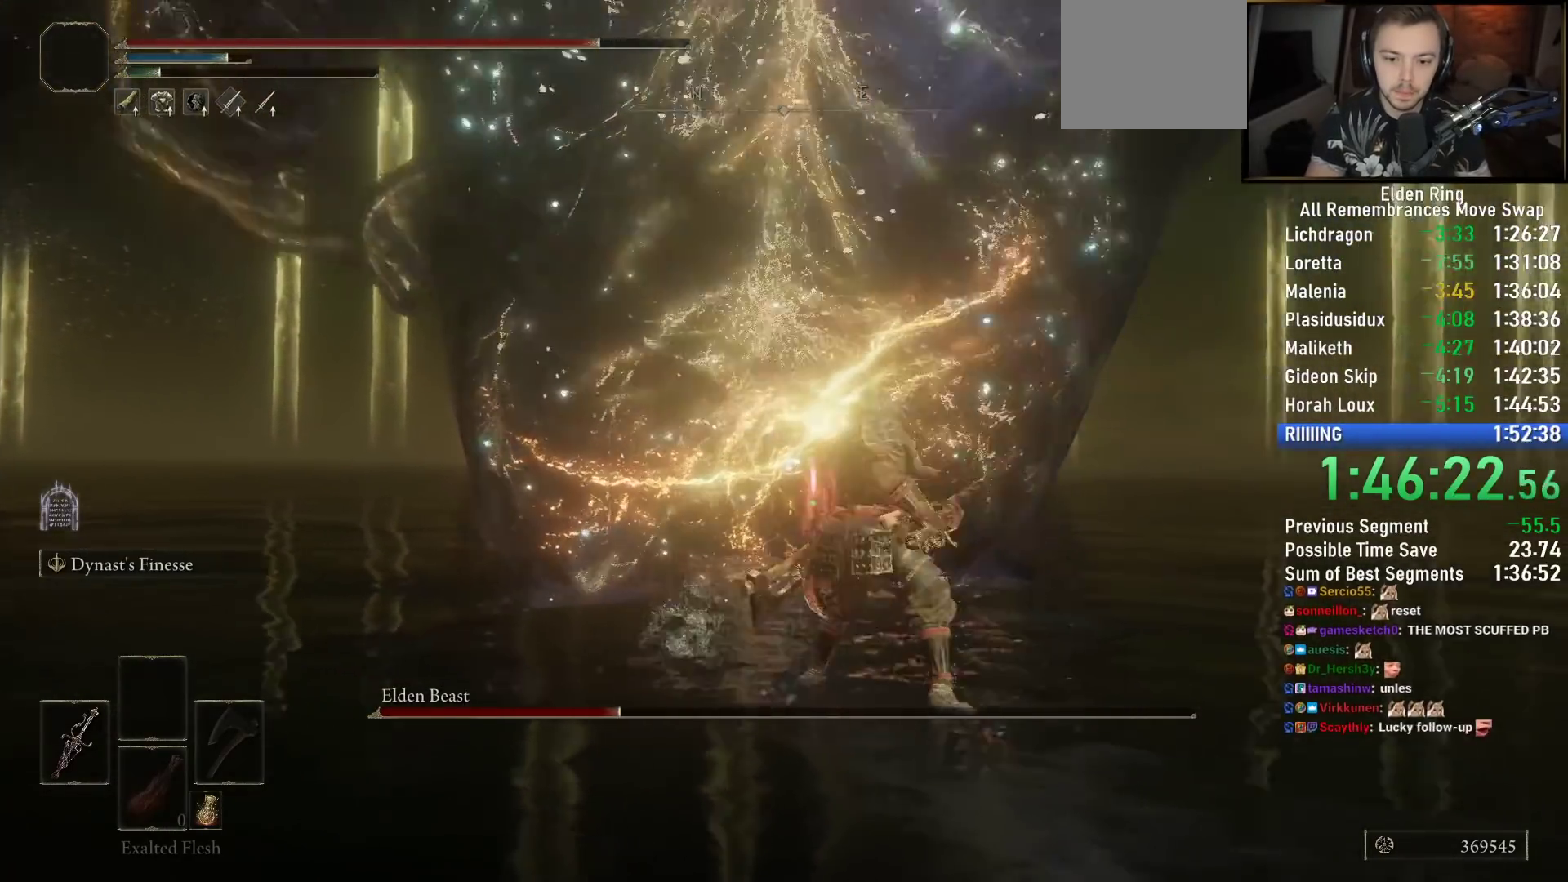
{"dt_ms": 500, "buttons": [], "left_stick": "up-right", "right_stick": "center", "events": [[233, "right_stick", "up-left"], [250, "left_stick", "center"], [350, "left_stick", "up-right"], [400, "right_stick", "center"]]}
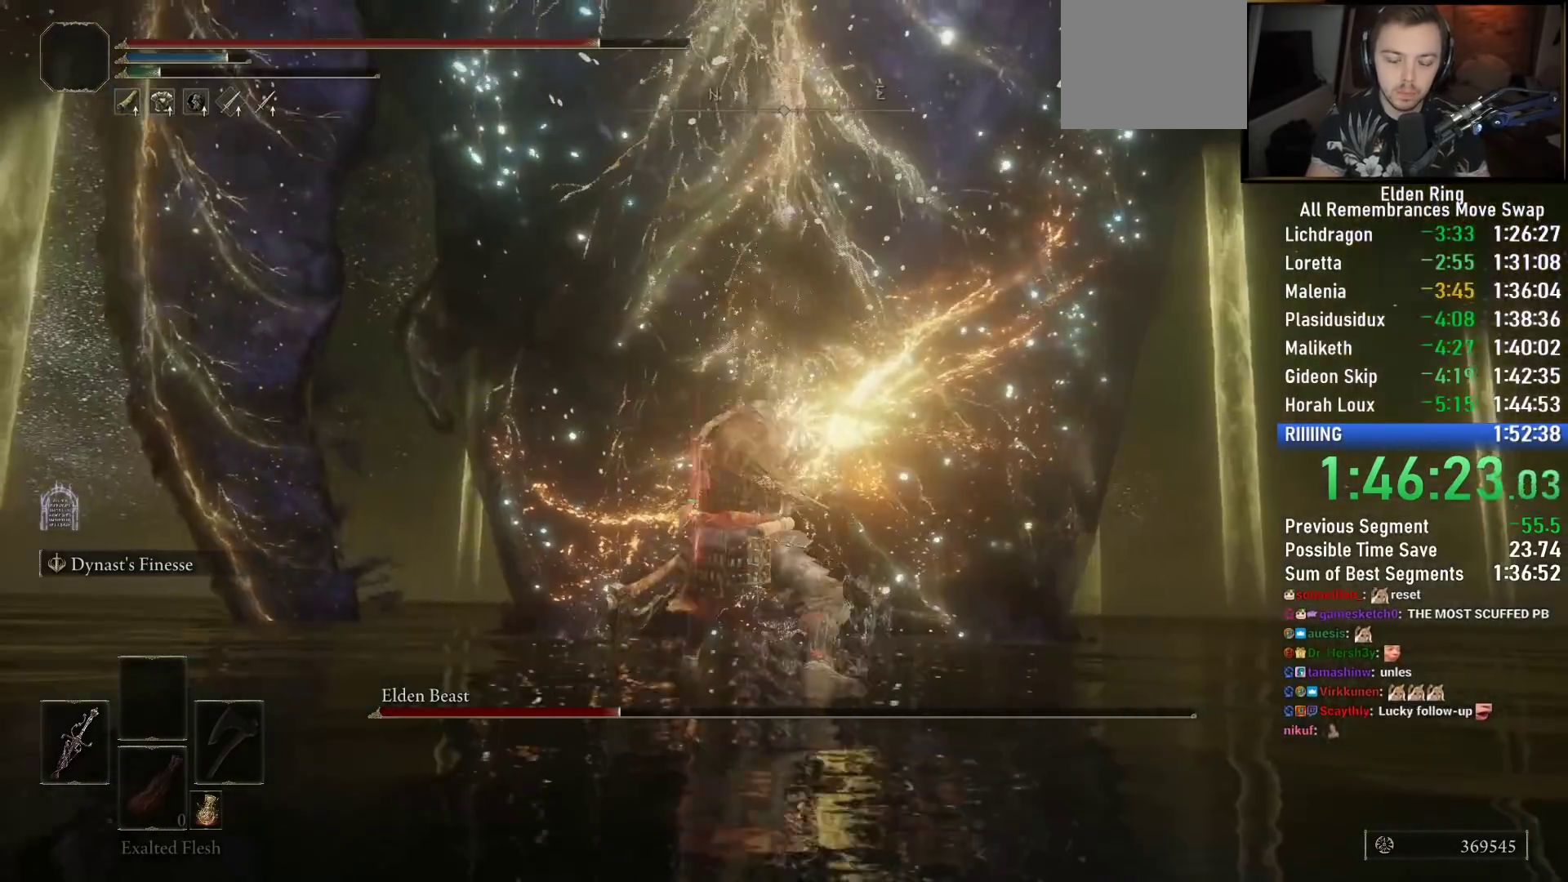
{"dt_ms": 500, "buttons": [], "left_stick": "up-right", "right_stick": "center", "events": []}
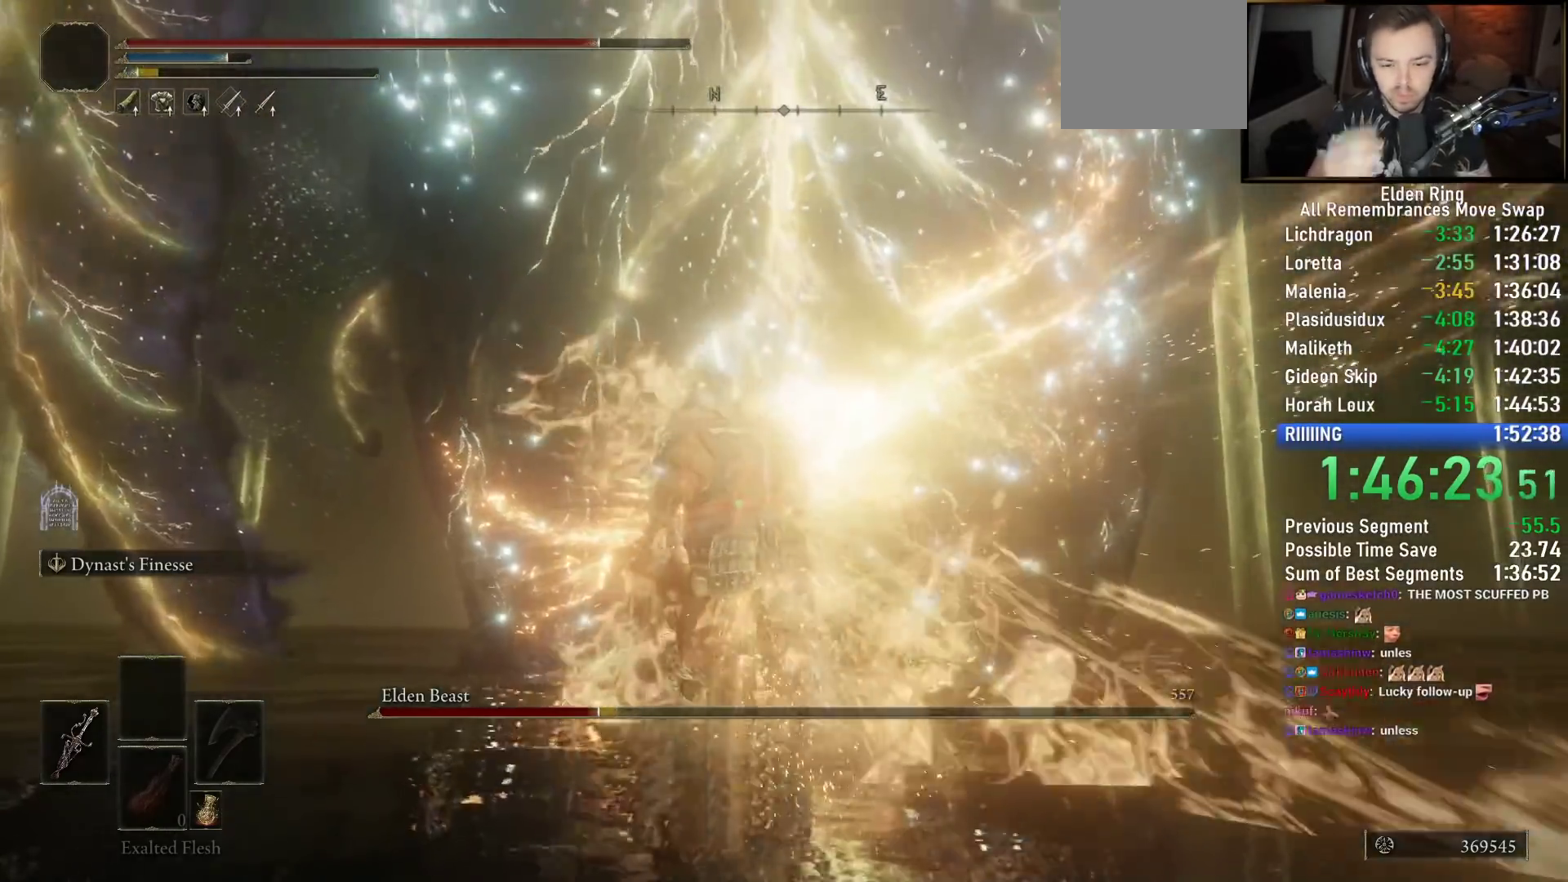
{"dt_ms": 500, "buttons": [], "left_stick": "up", "right_stick": "center", "events": [[500, "left_stick", "up"]]}
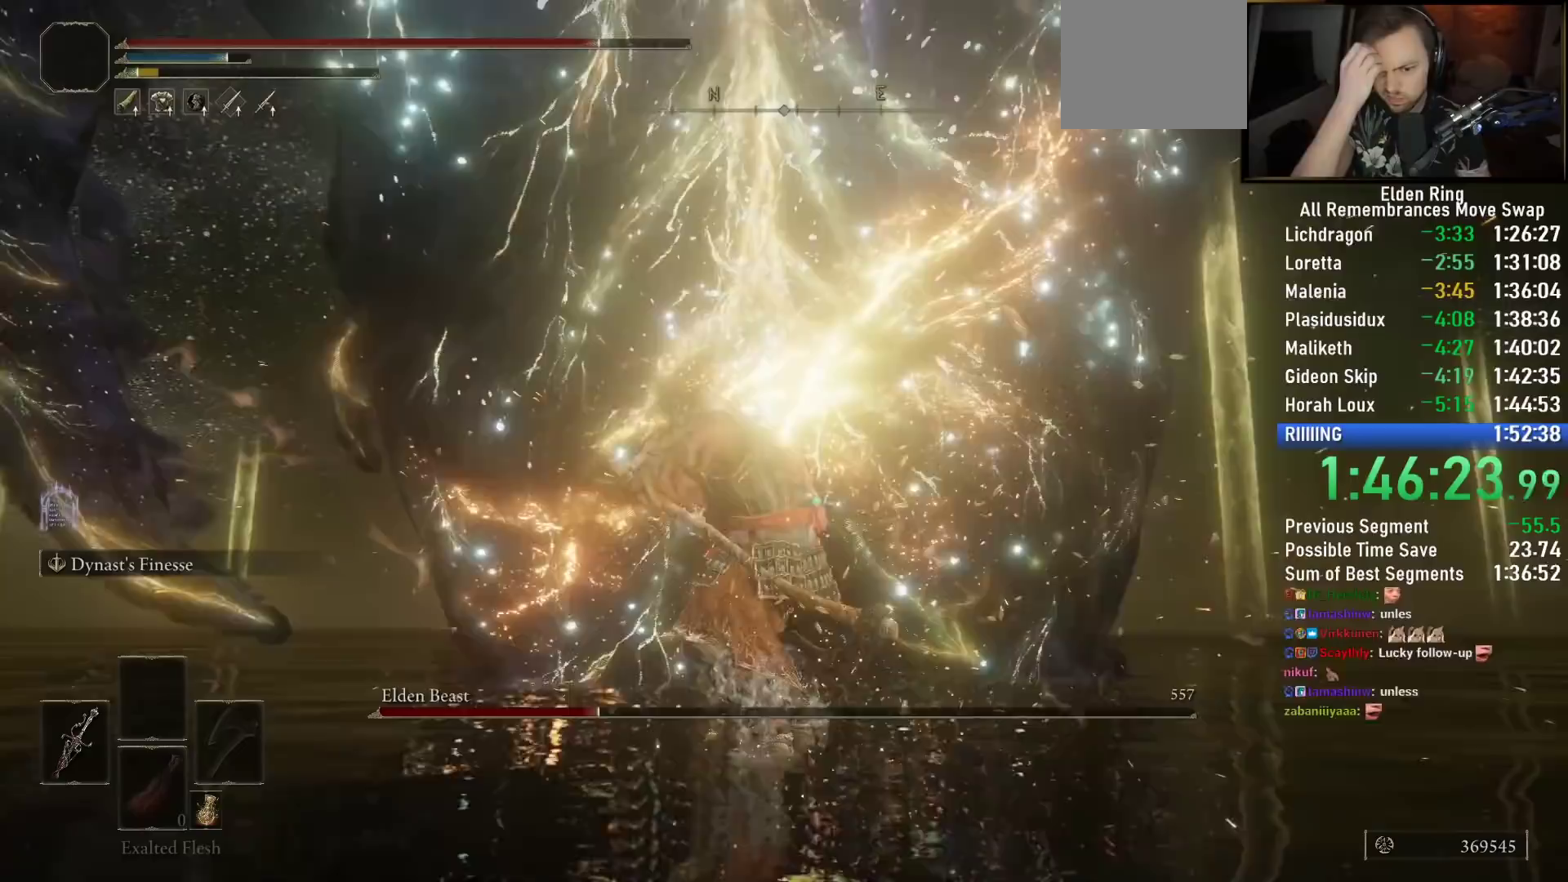
{"dt_ms": 500, "buttons": [], "left_stick": "up", "right_stick": "center", "events": []}
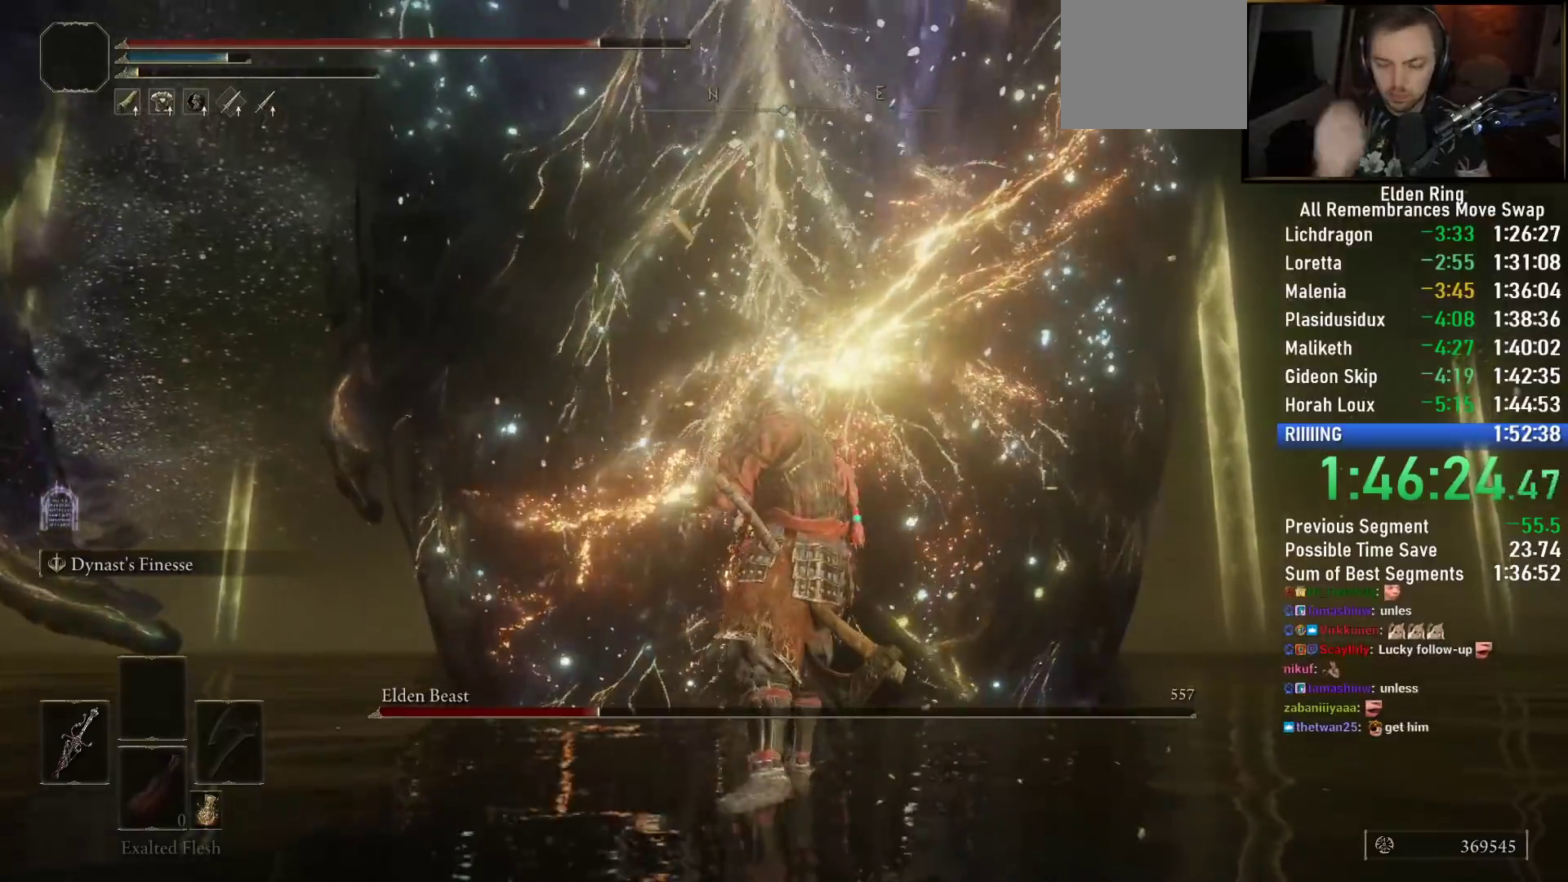
{"dt_ms": 500, "buttons": [], "left_stick": "up", "right_stick": "down", "events": [[433, "right_stick", "down"]]}
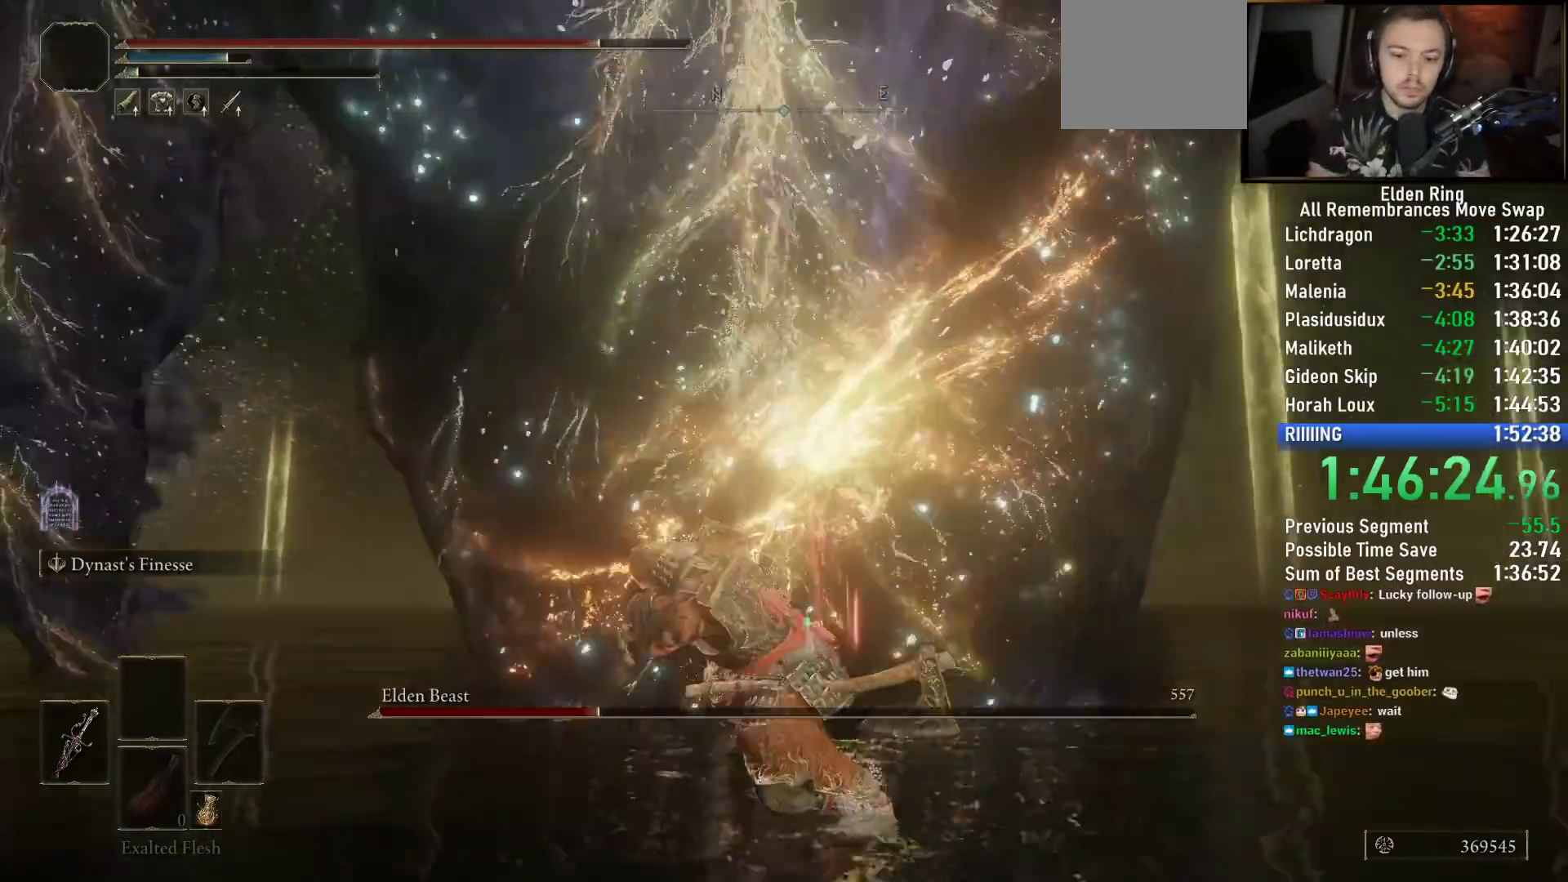
{"dt_ms": 500, "buttons": [], "left_stick": "up", "right_stick": "down", "events": []}
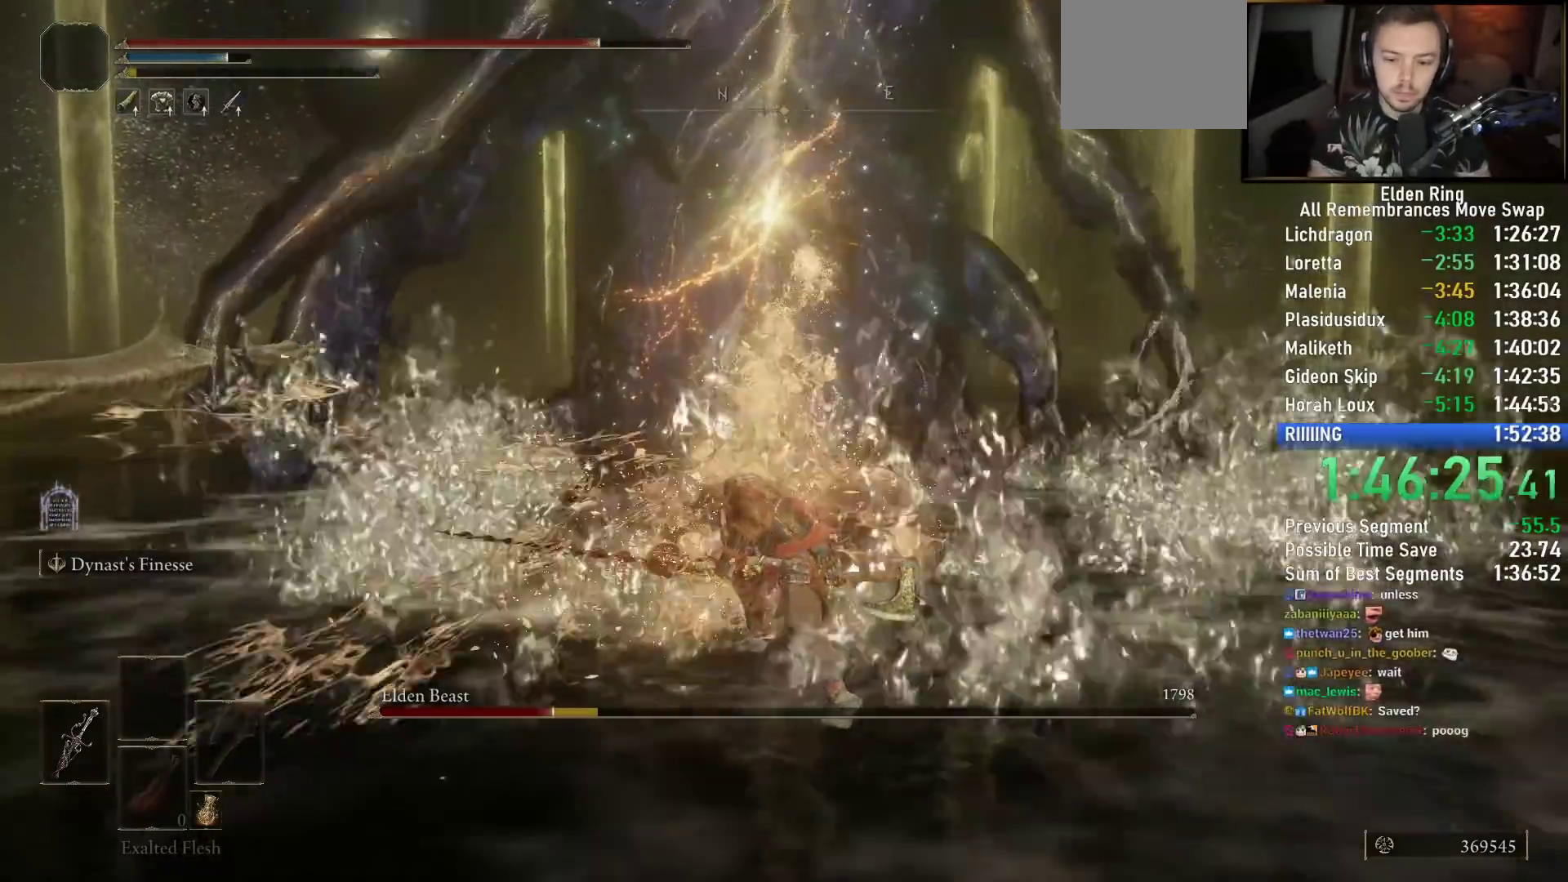
{"dt_ms": 500, "buttons": [], "left_stick": "up", "right_stick": "down", "events": []}
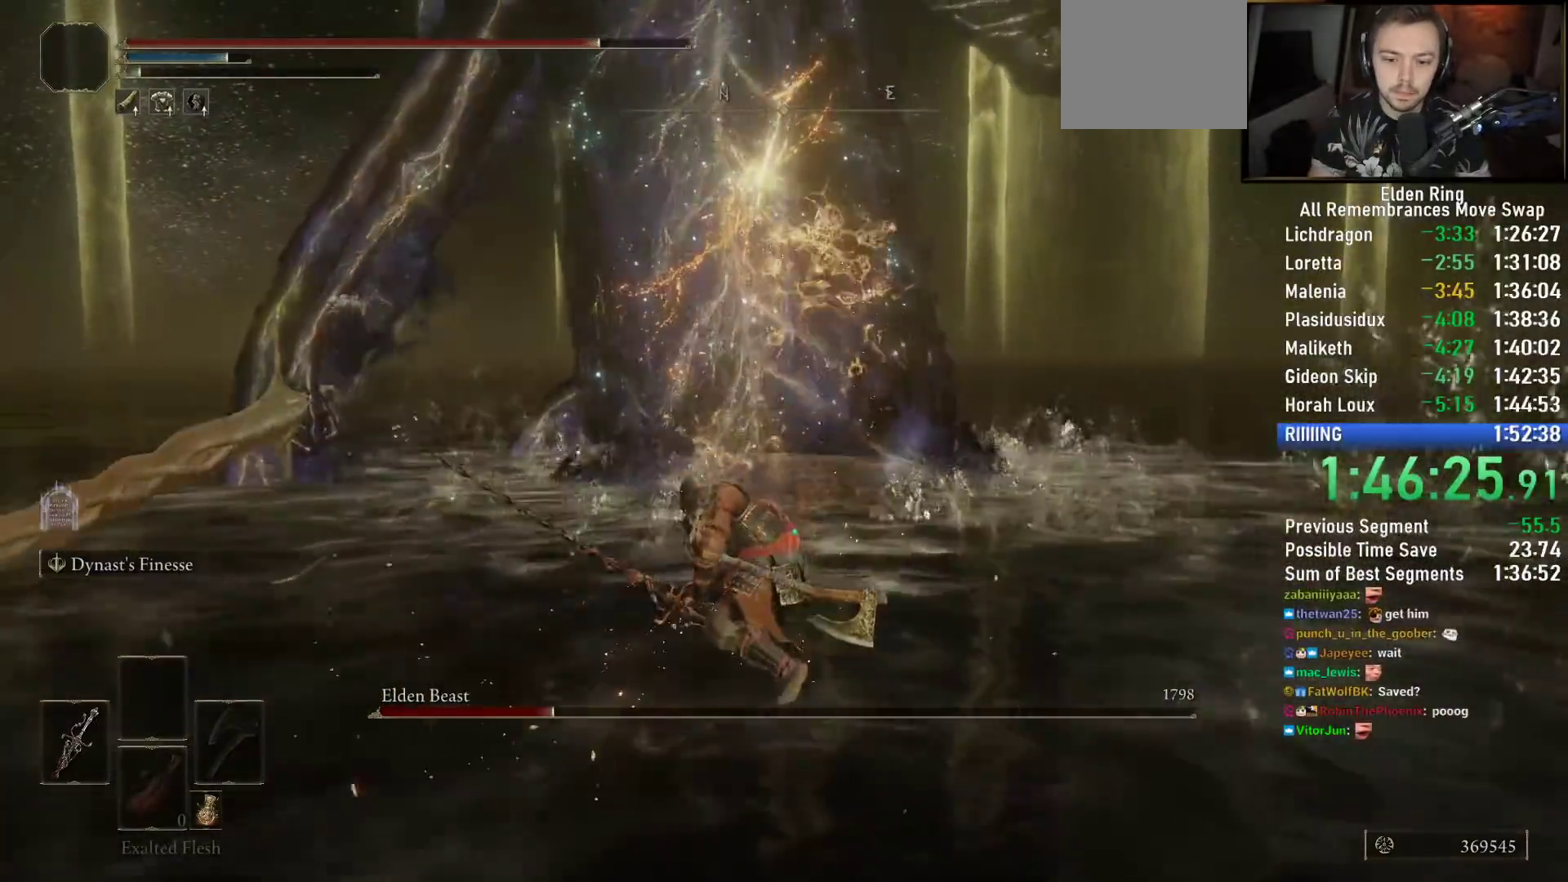
{"dt_ms": 500, "buttons": ["R2"], "left_stick": "up", "right_stick": "down", "events": [[250, "R2", "down"]]}
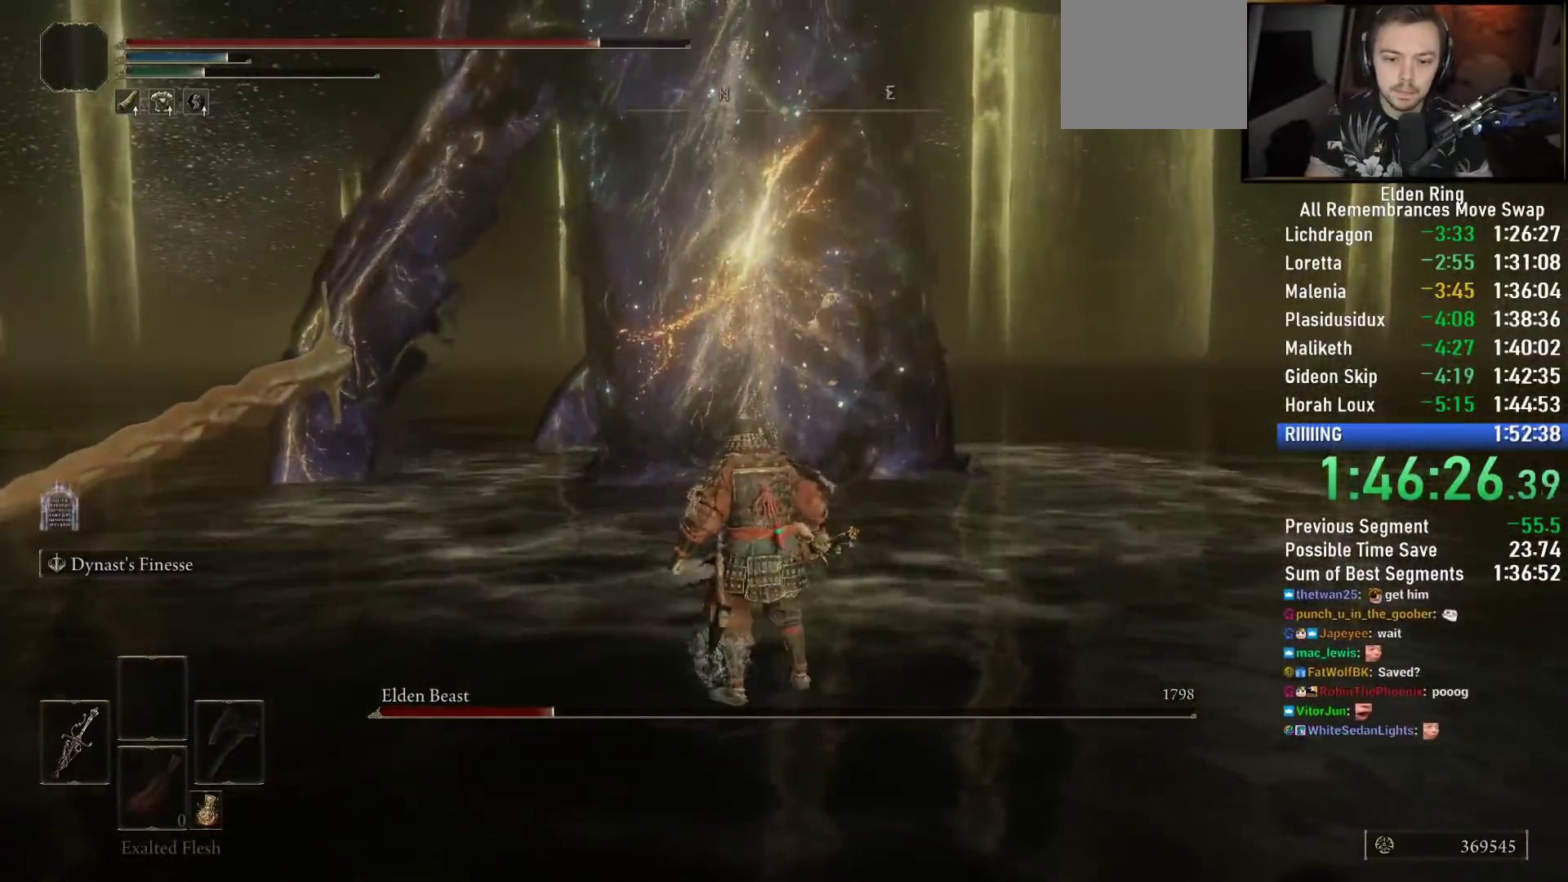
{"dt_ms": 500, "buttons": ["R2"], "left_stick": "up", "right_stick": "down-left", "events": [[250, "right_stick", "center"], [350, "right_stick", "down-left"]]}
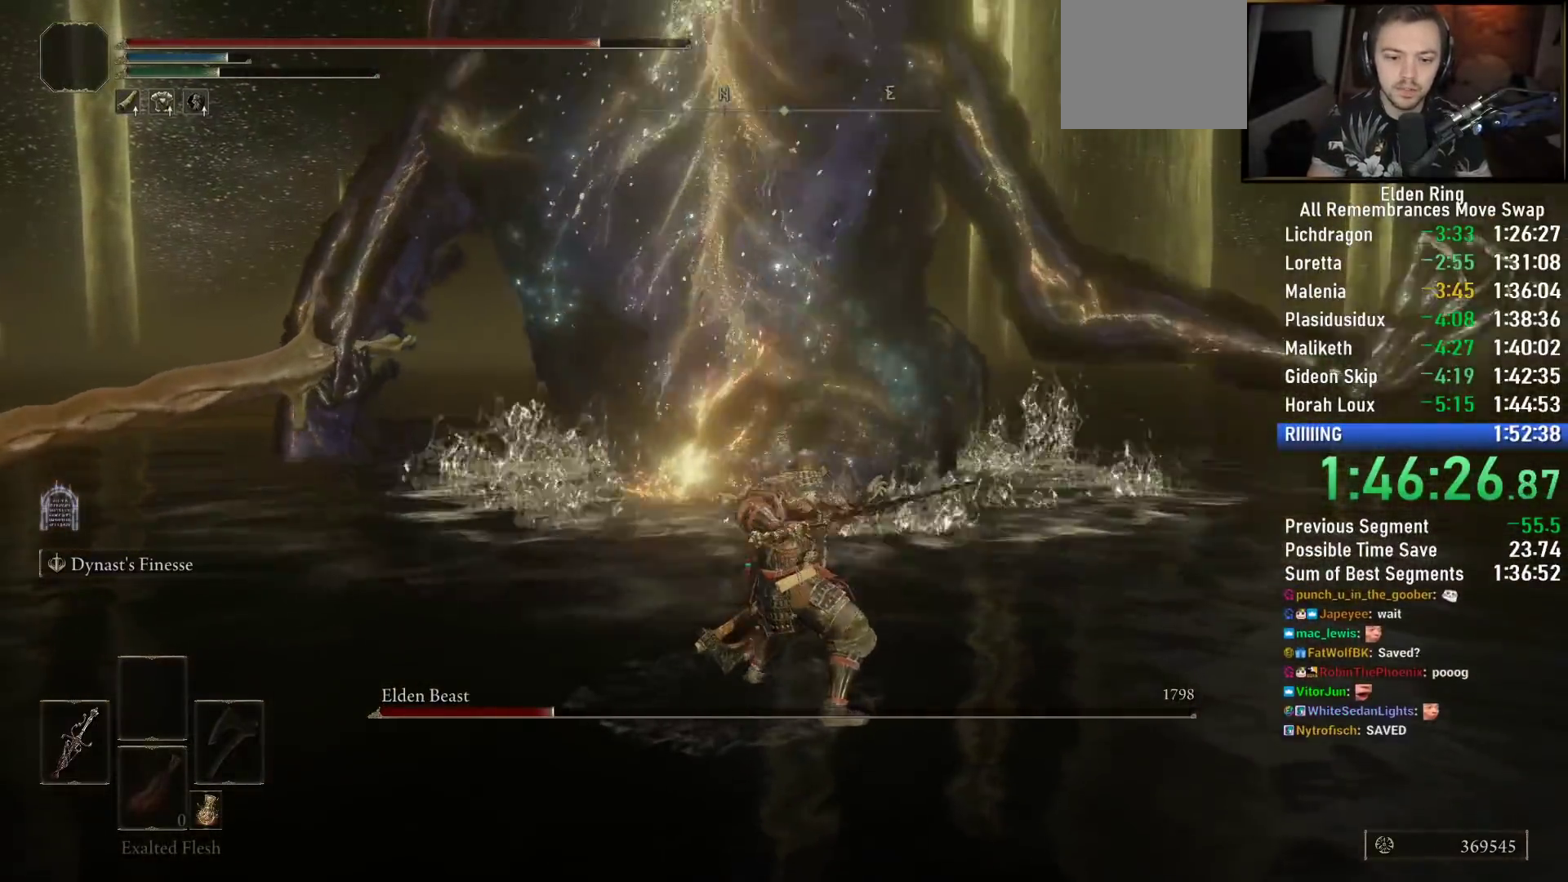
{"dt_ms": 500, "buttons": ["R2"], "left_stick": "up", "right_stick": "center", "events": [[17, "right_stick", "up-left"], [150, "right_stick", "center"], [383, "right_stick", "up-left"], [483, "right_stick", "center"]]}
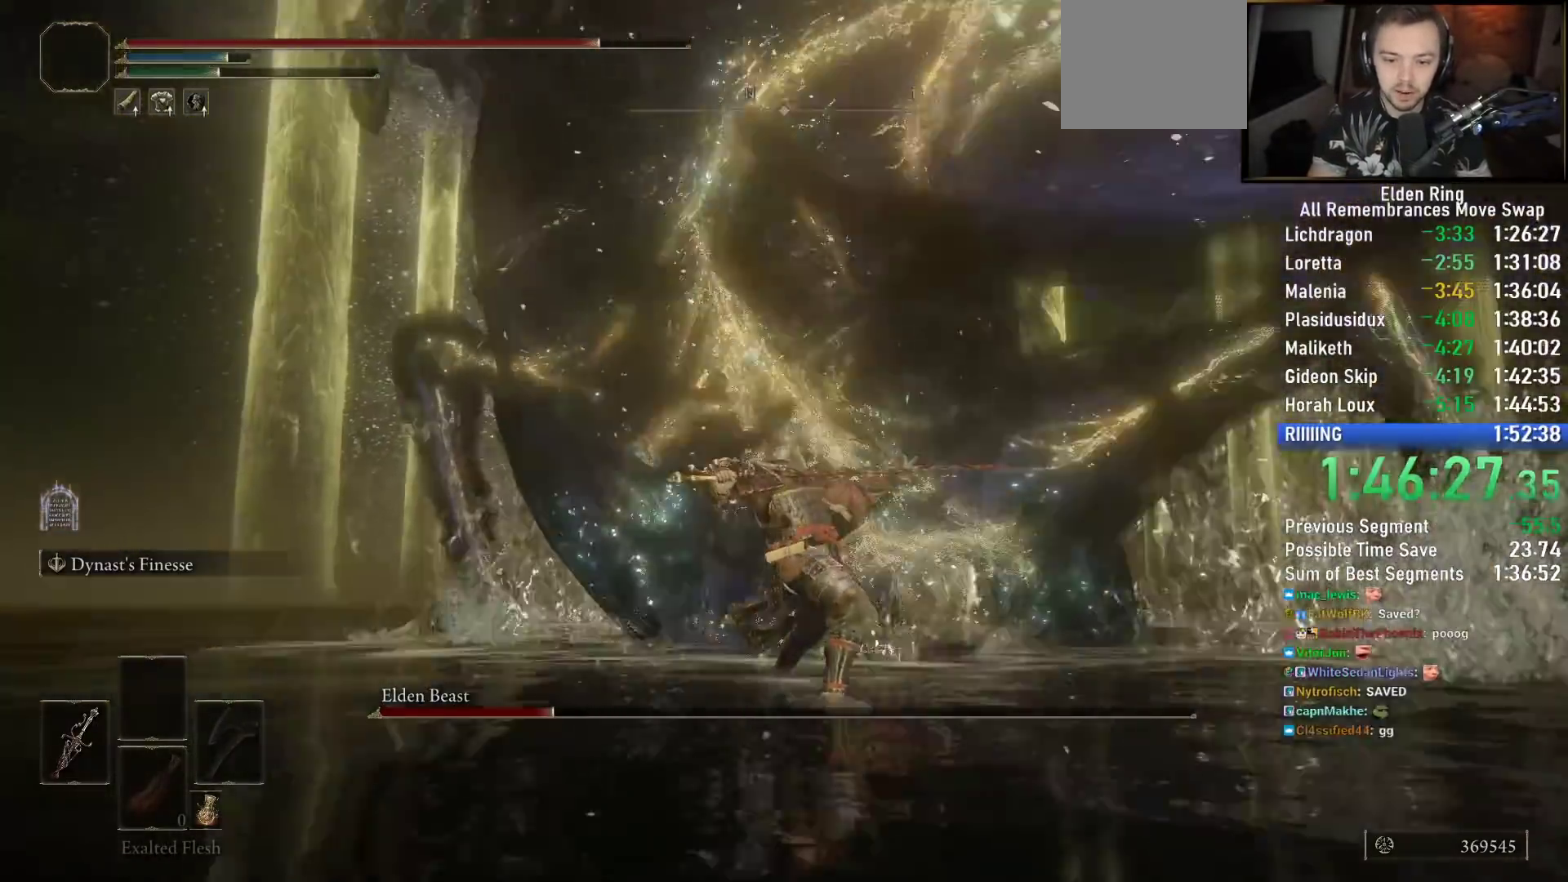
{"dt_ms": 500, "buttons": ["R2"], "left_stick": "up", "right_stick": "right", "events": [[467, "right_stick", "right"]]}
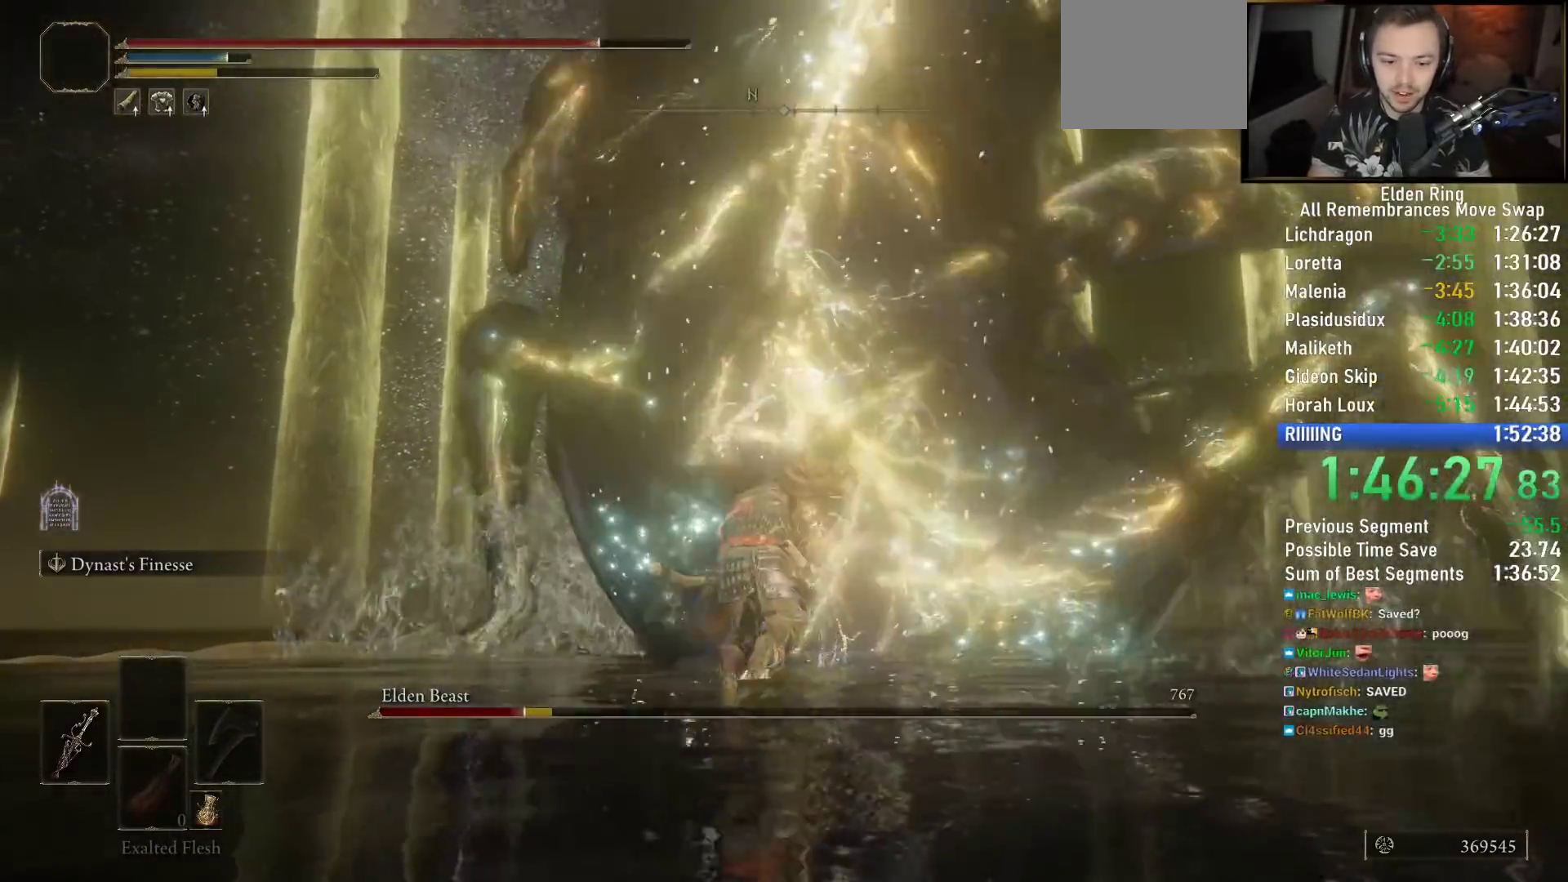
{"dt_ms": 1000, "buttons": [], "left_stick": "up", "right_stick": "center"}
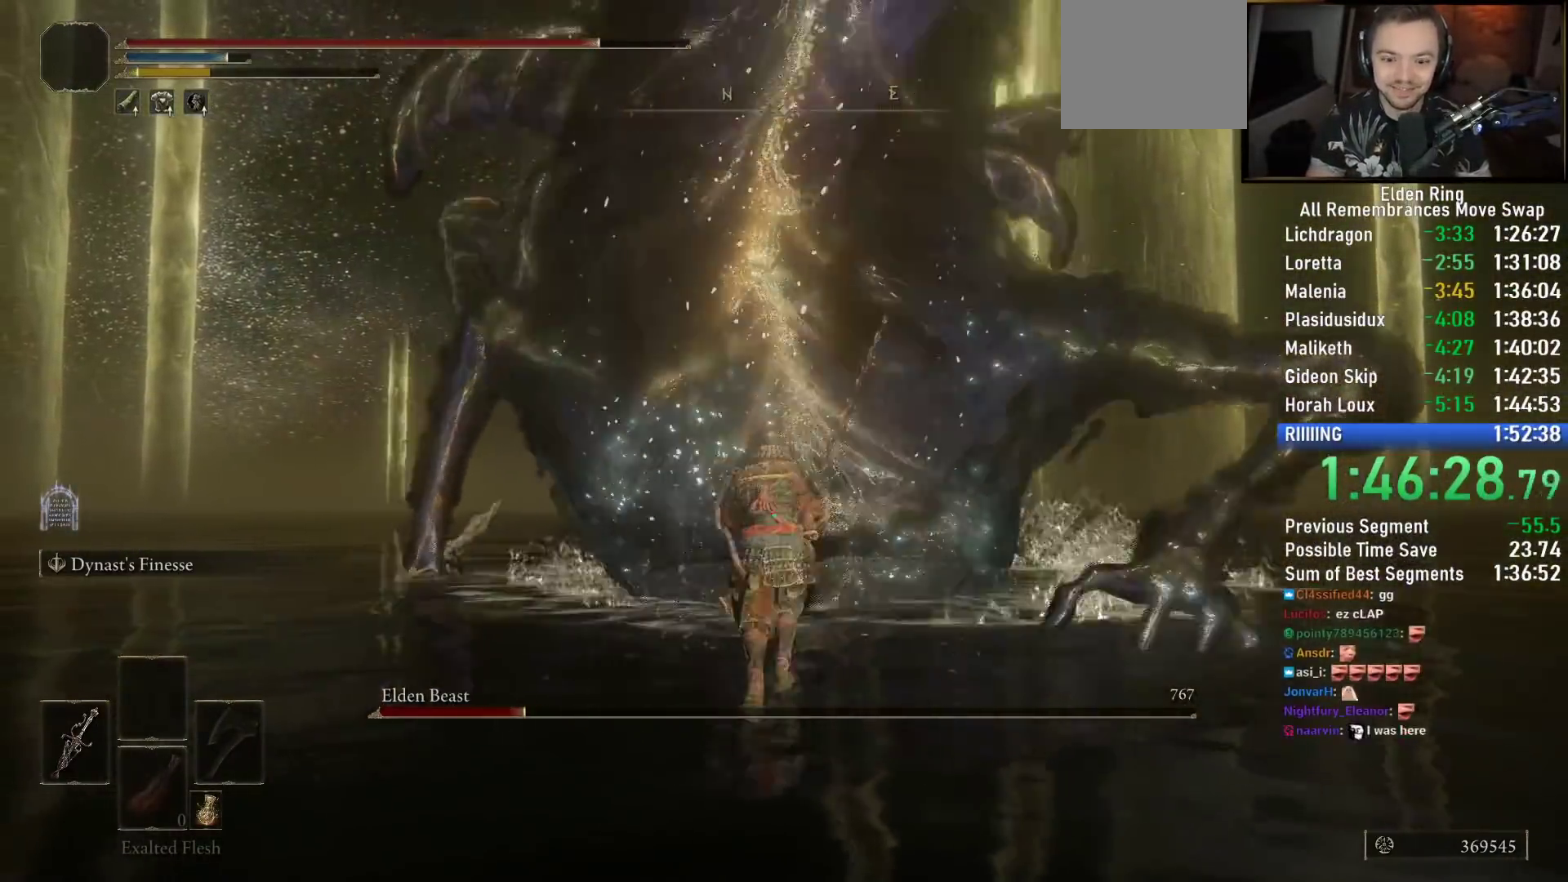
{"dt_ms": 500, "buttons": [], "left_stick": "up", "right_stick": "center", "events": [[150, "right_stick", "up"], [233, "right_stick", "center"]]}